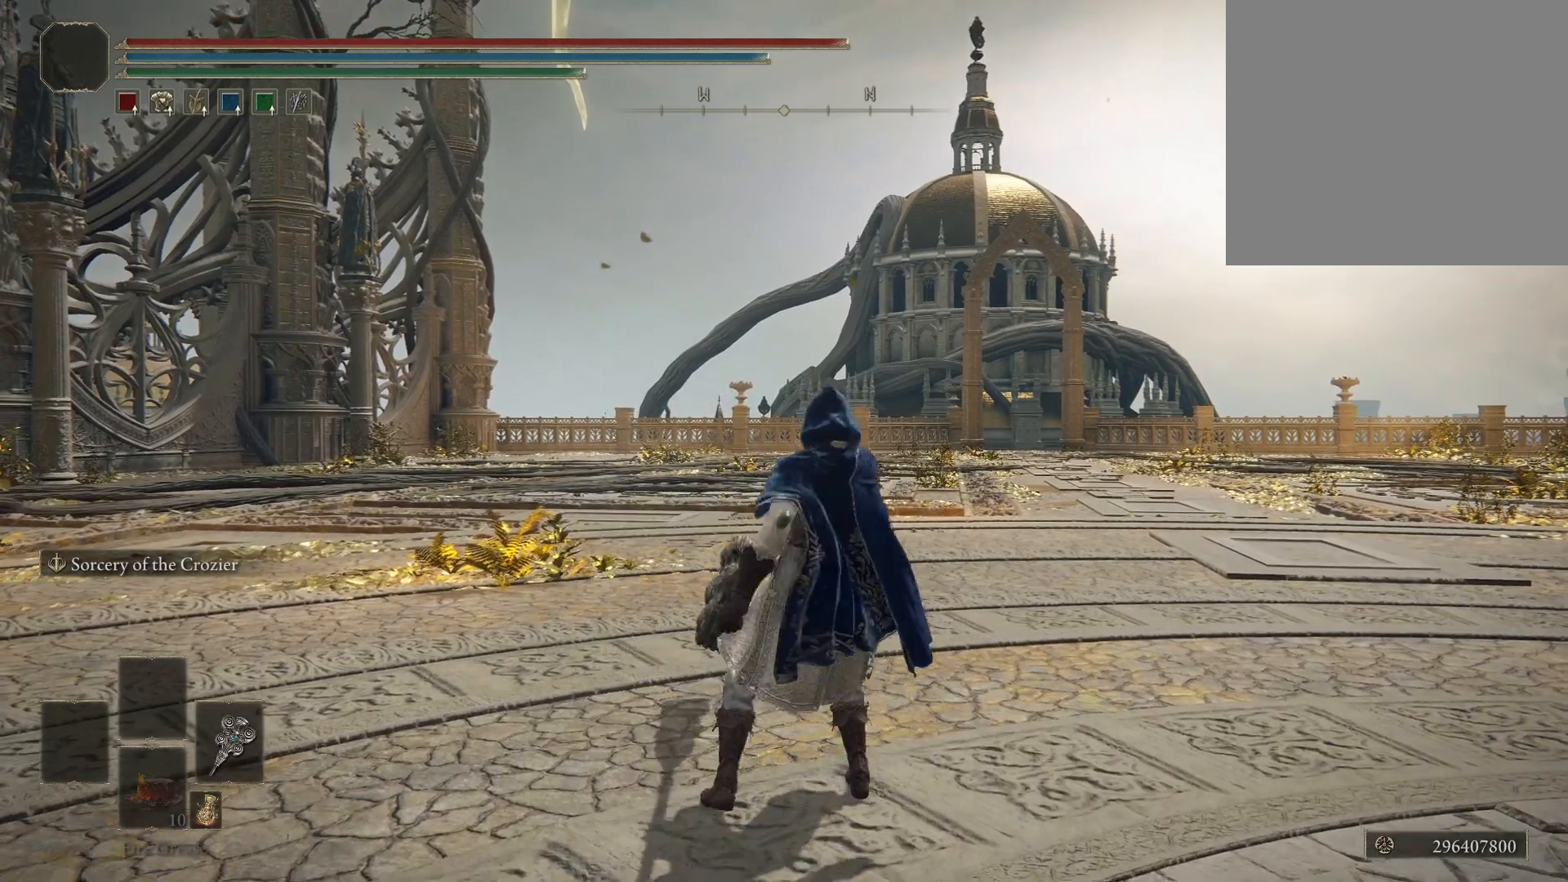
Gameplay with a controller (Xbox layout); each line is a JSON object with the inputs held at the frame after it. "events" lists button and stick changes between this image and that frame as [ms after this image, input, new state], when the widget could be followed in between.
{"buttons": [], "left_stick": "center", "right_stick": "center", "events": []}
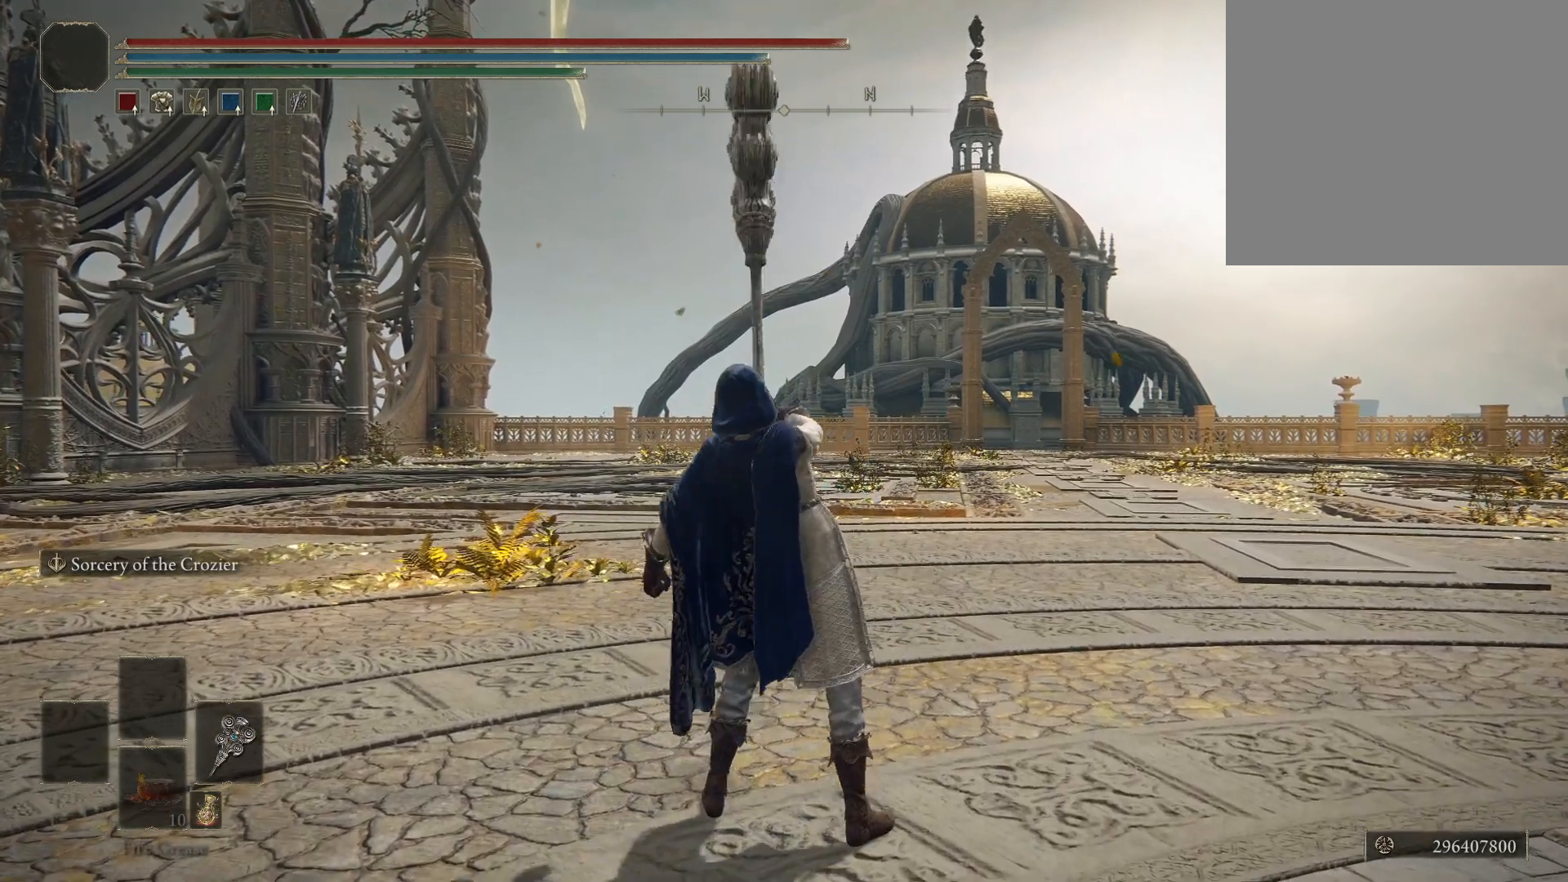
{"buttons": ["R2"], "left_stick": "center", "right_stick": "center", "events": [[467, "R2", "down"]]}
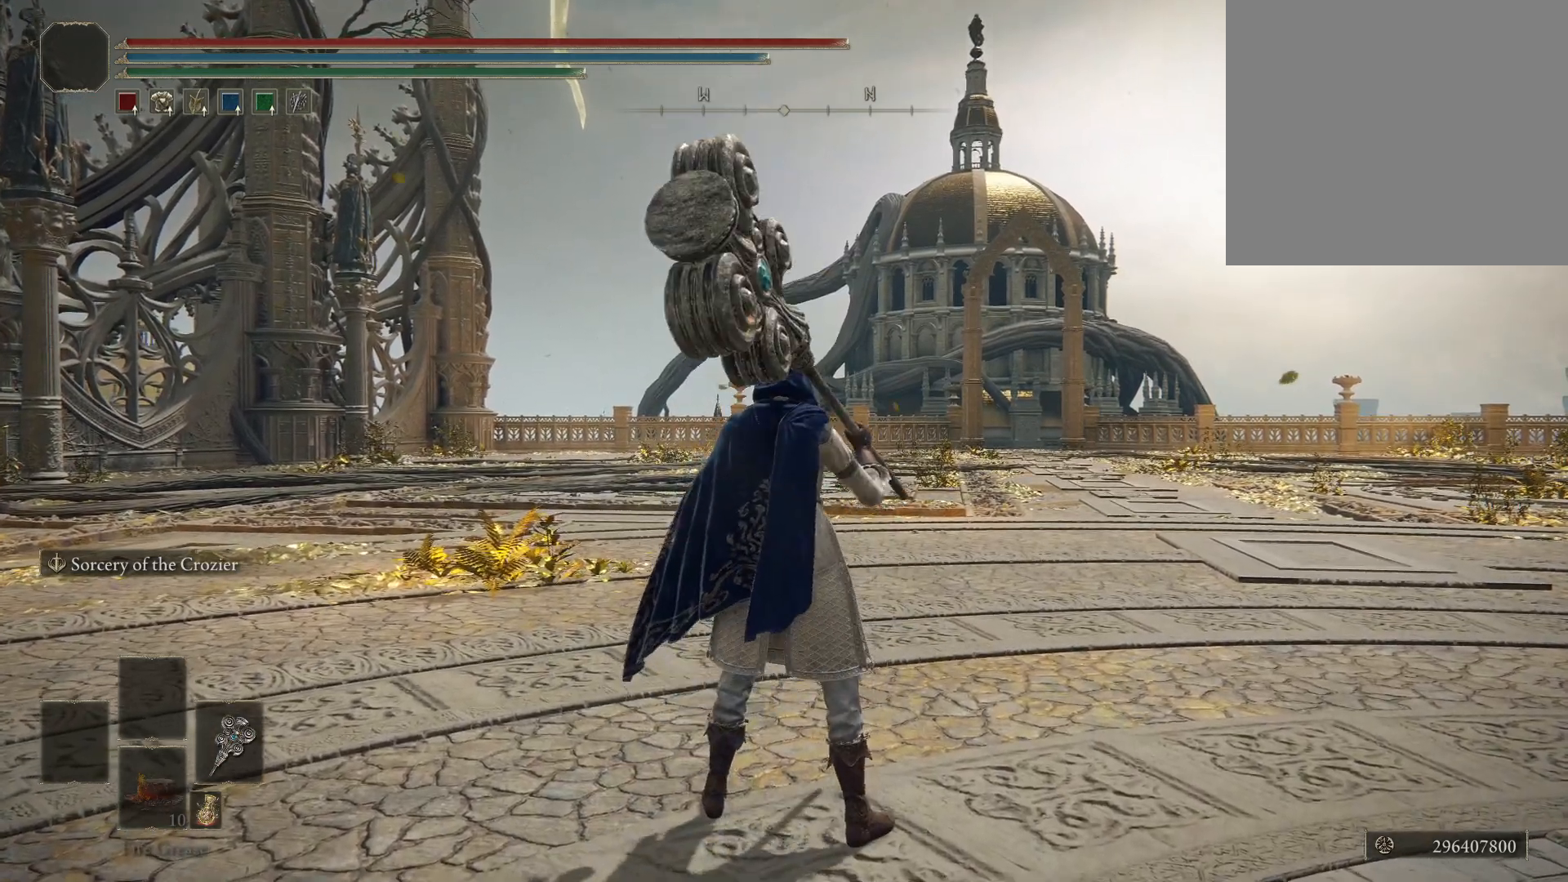
{"buttons": [], "left_stick": "center", "right_stick": "center", "events": [[100, "R2", "up"]]}
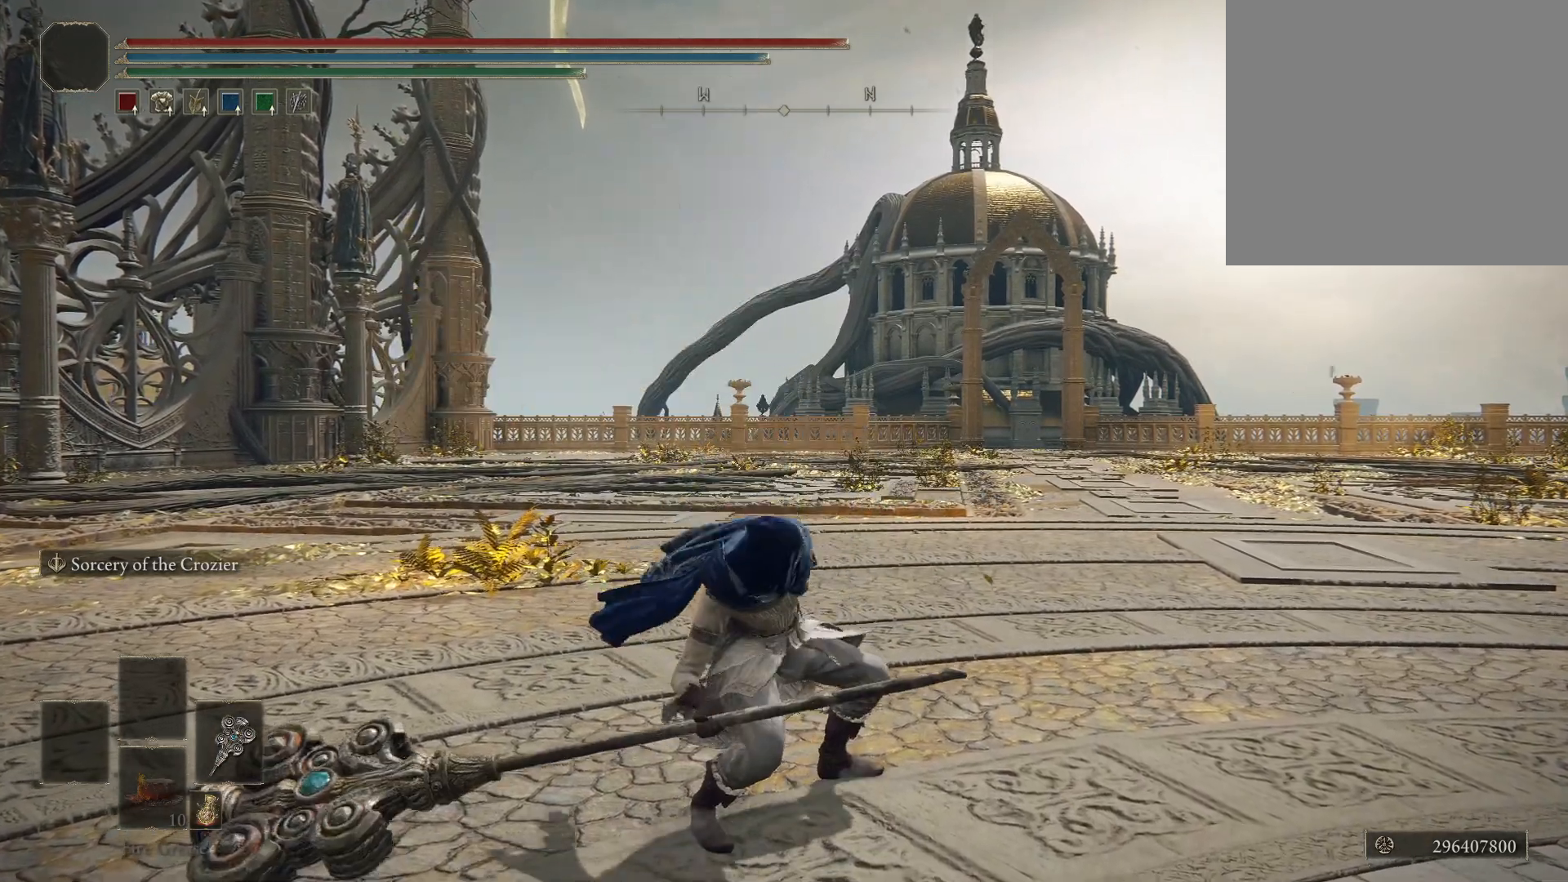
{"buttons": [], "left_stick": "center", "right_stick": "center", "events": []}
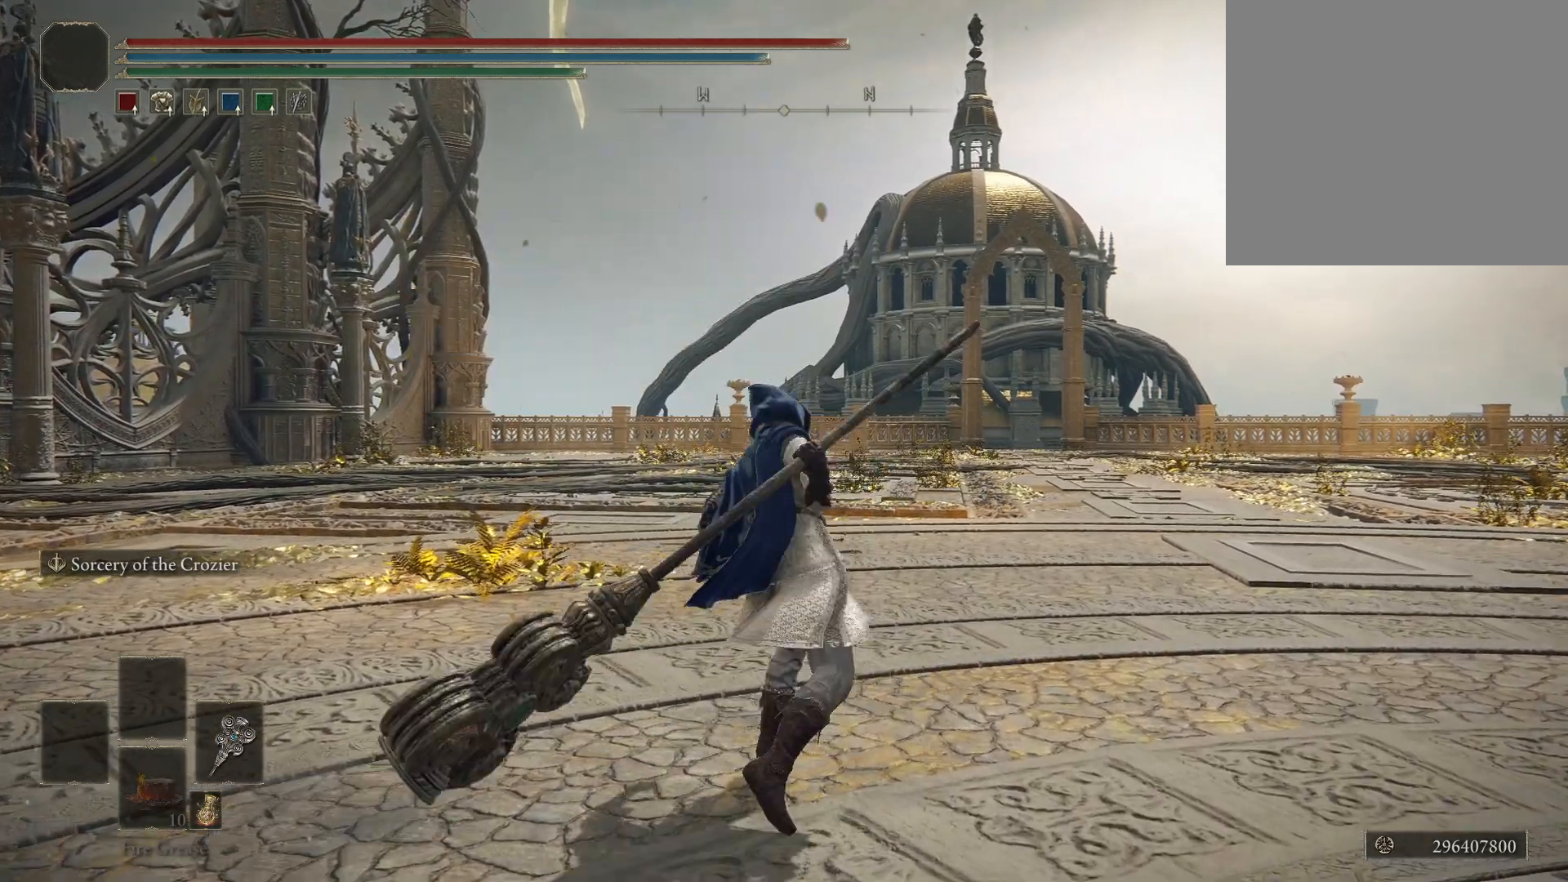
{"buttons": [], "left_stick": "center", "right_stick": "center", "events": []}
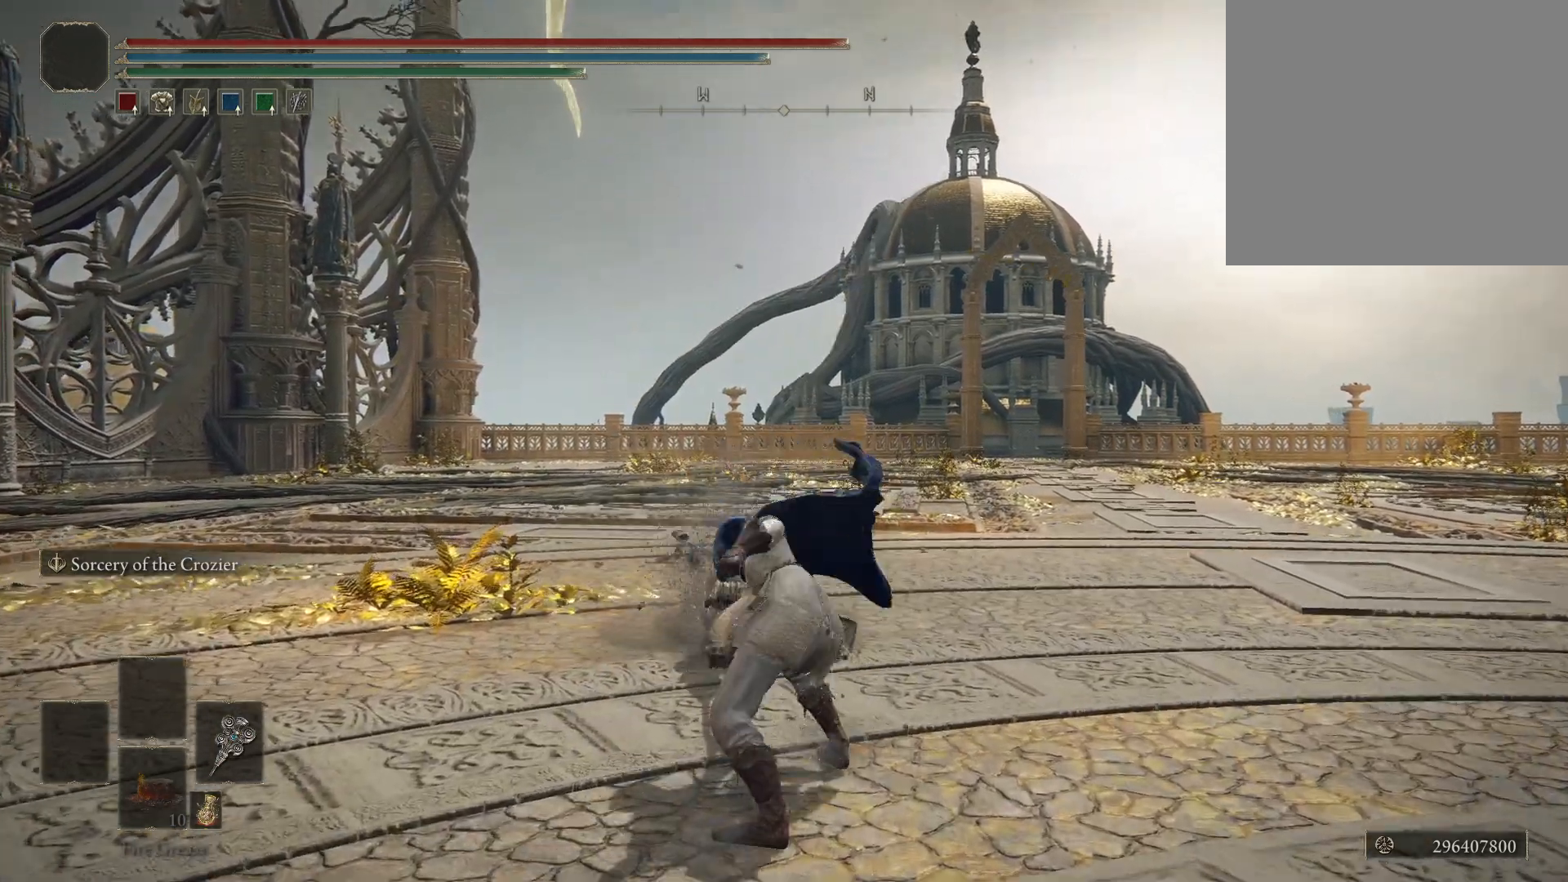
{"buttons": [], "left_stick": "center", "right_stick": "center", "events": [[117, "R2", "down"], [267, "R2", "up"]]}
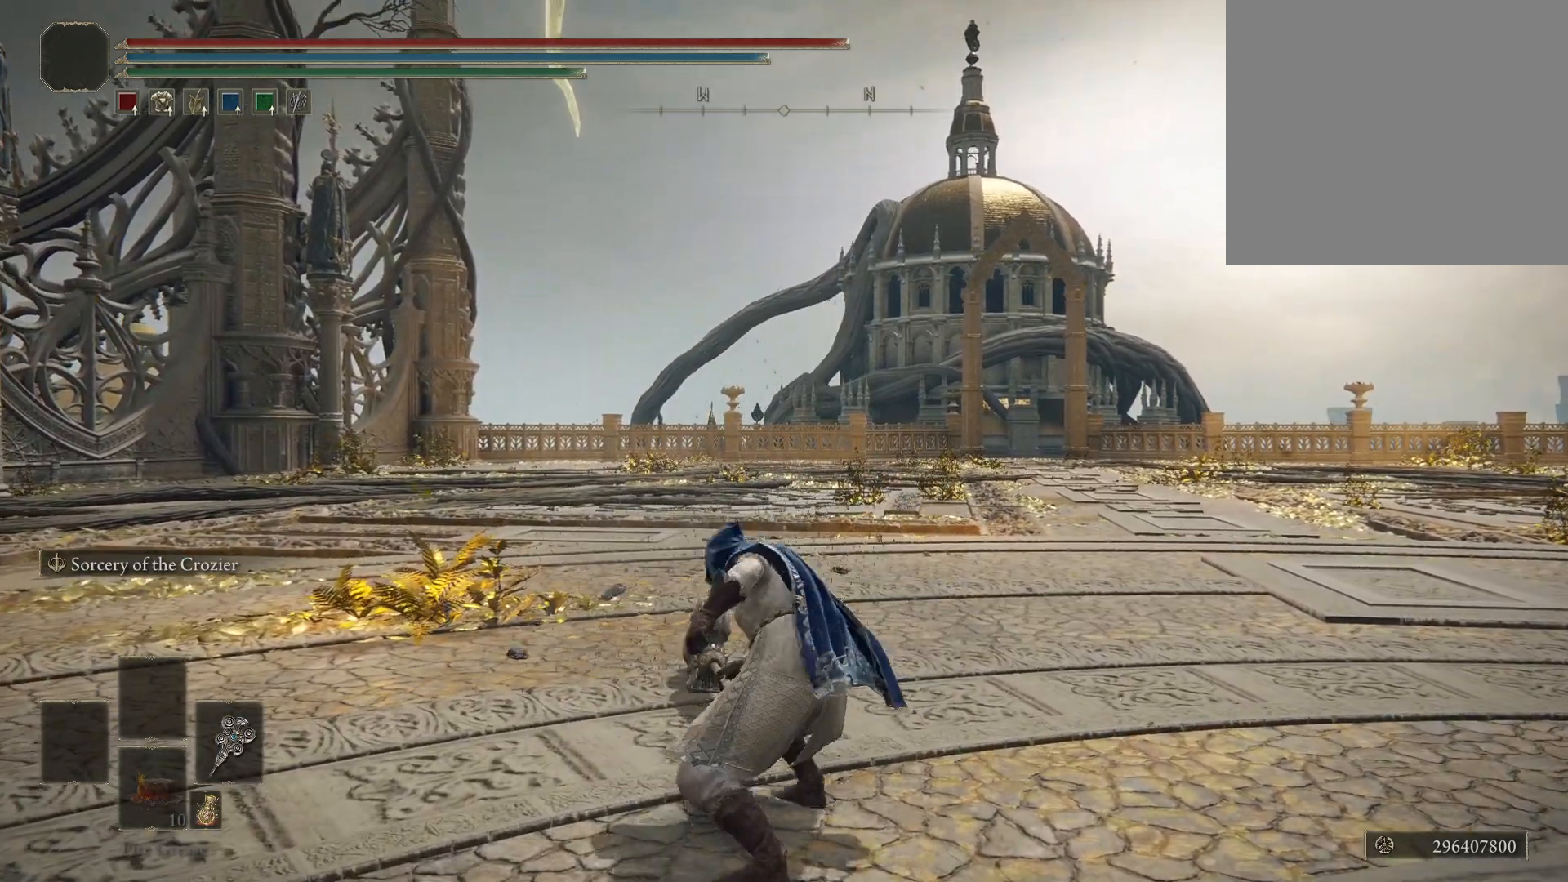
{"buttons": [], "left_stick": "center", "right_stick": "center", "events": []}
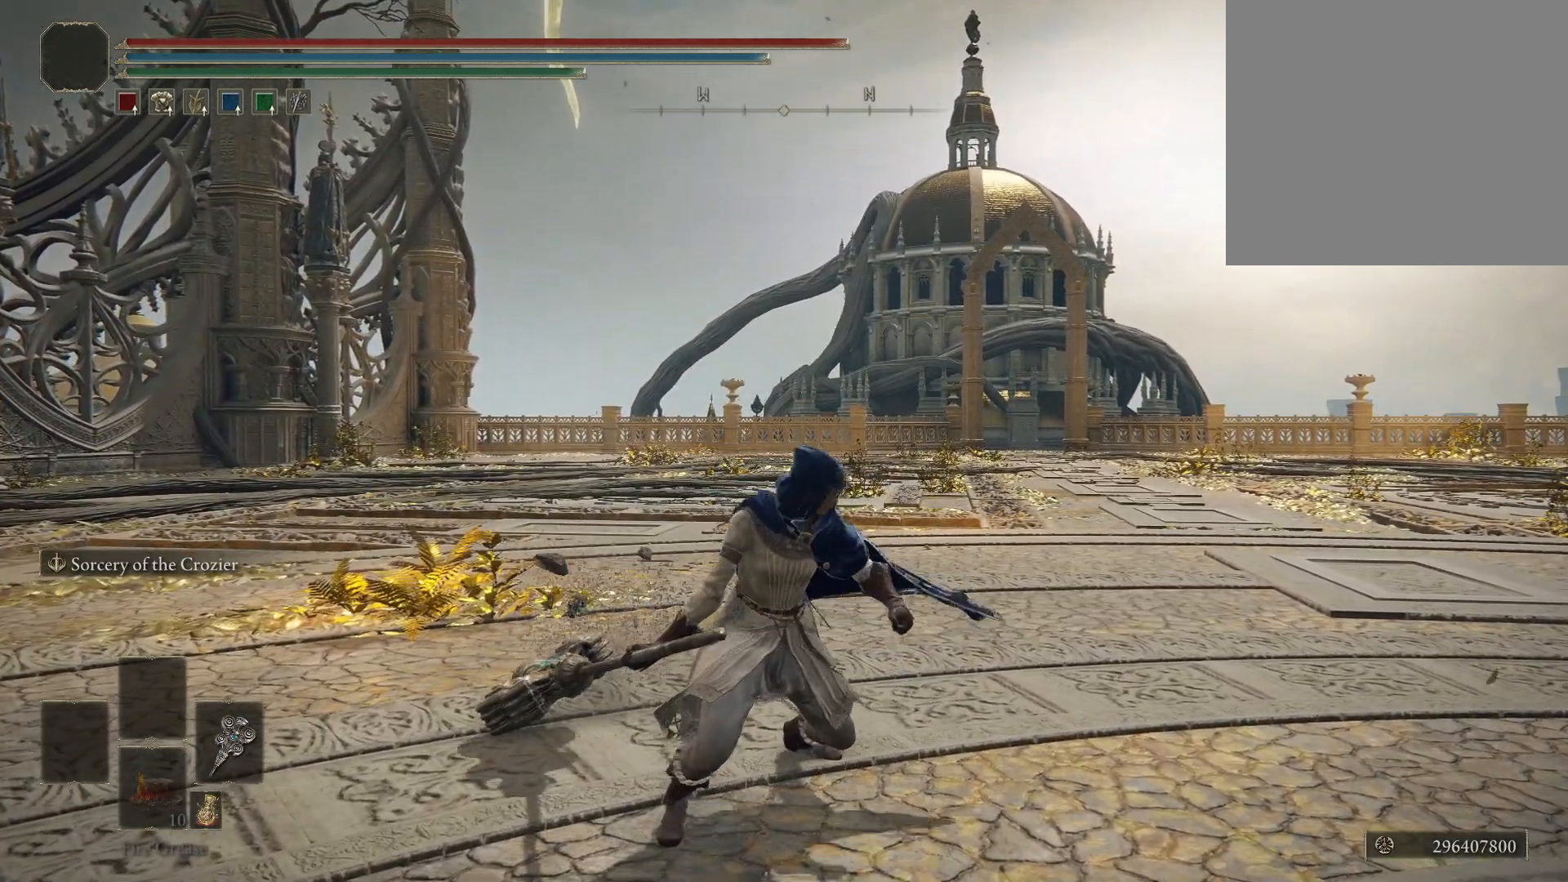
{"buttons": [], "left_stick": "center", "right_stick": "center", "events": []}
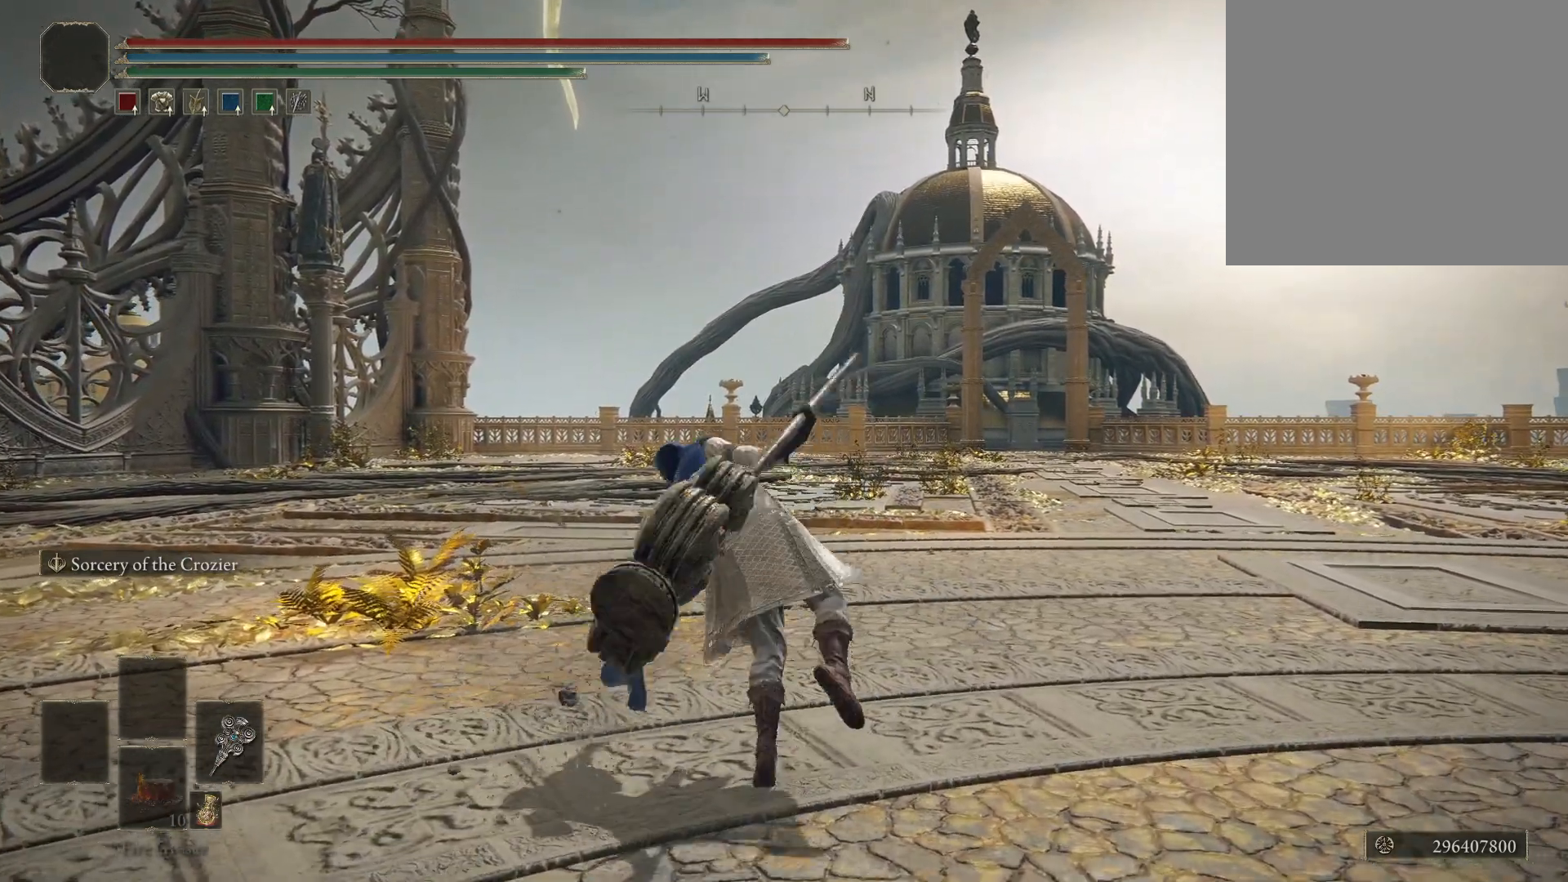
{"buttons": [], "left_stick": "center", "right_stick": "center", "events": []}
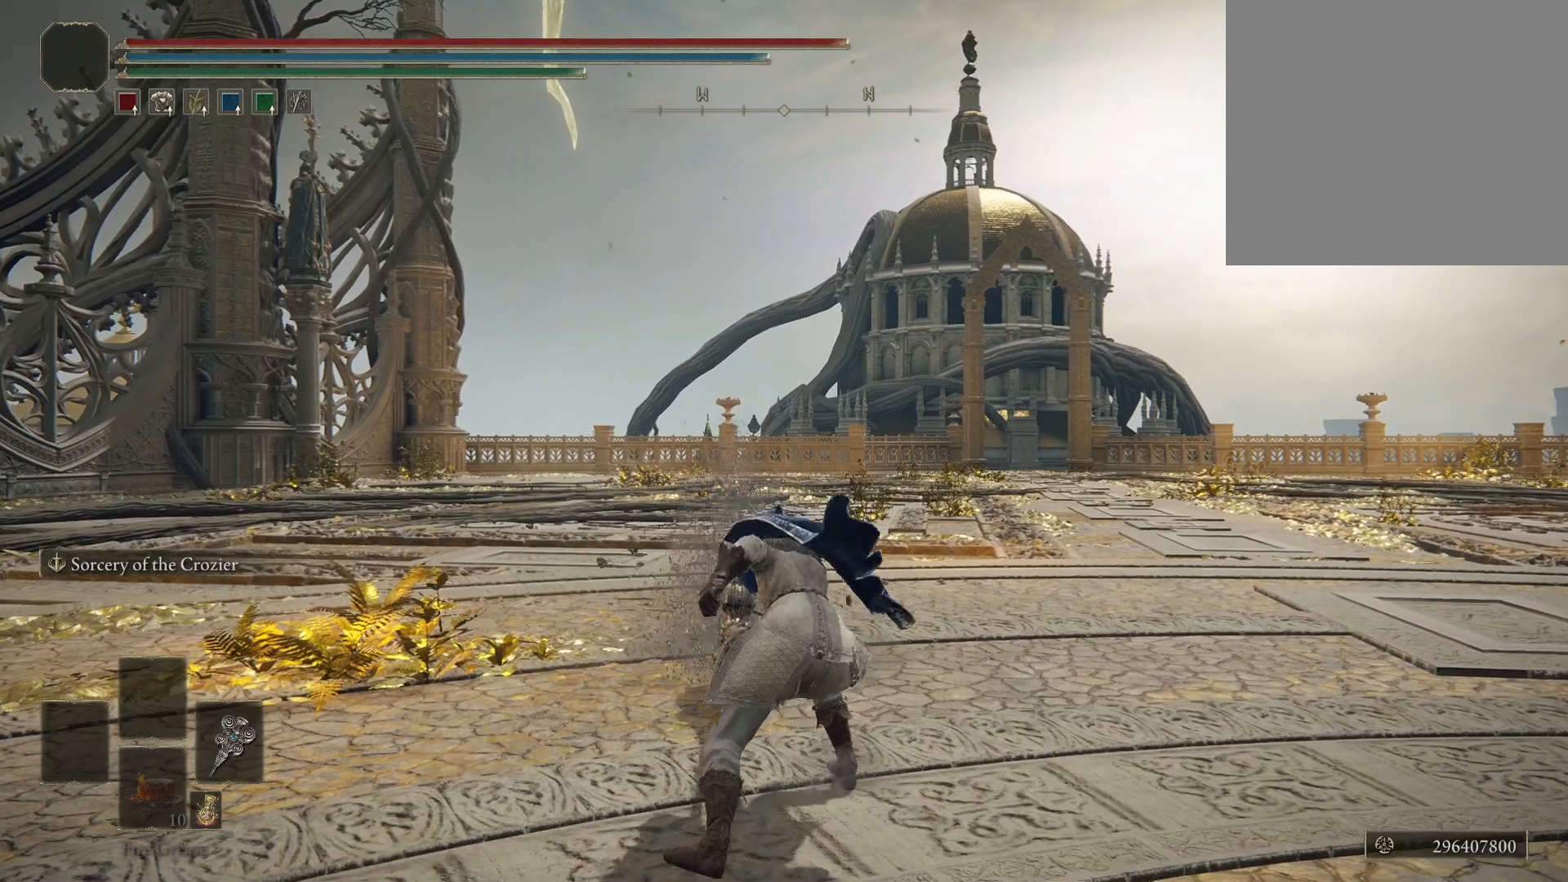
{"buttons": [], "left_stick": "center", "right_stick": "center", "events": []}
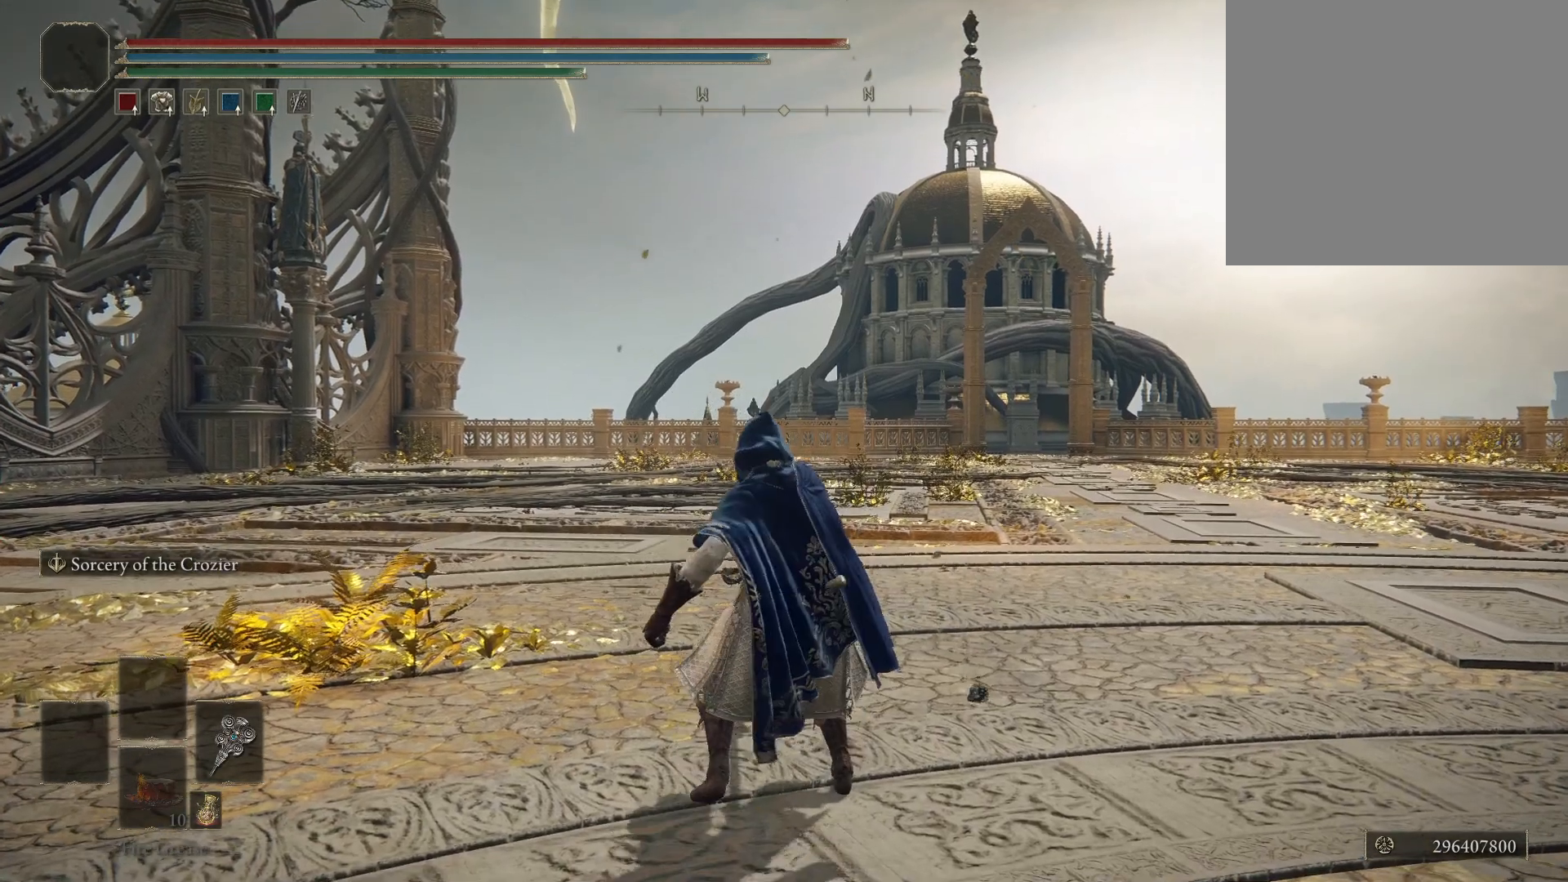
{"buttons": [], "left_stick": "center", "right_stick": "center", "events": []}
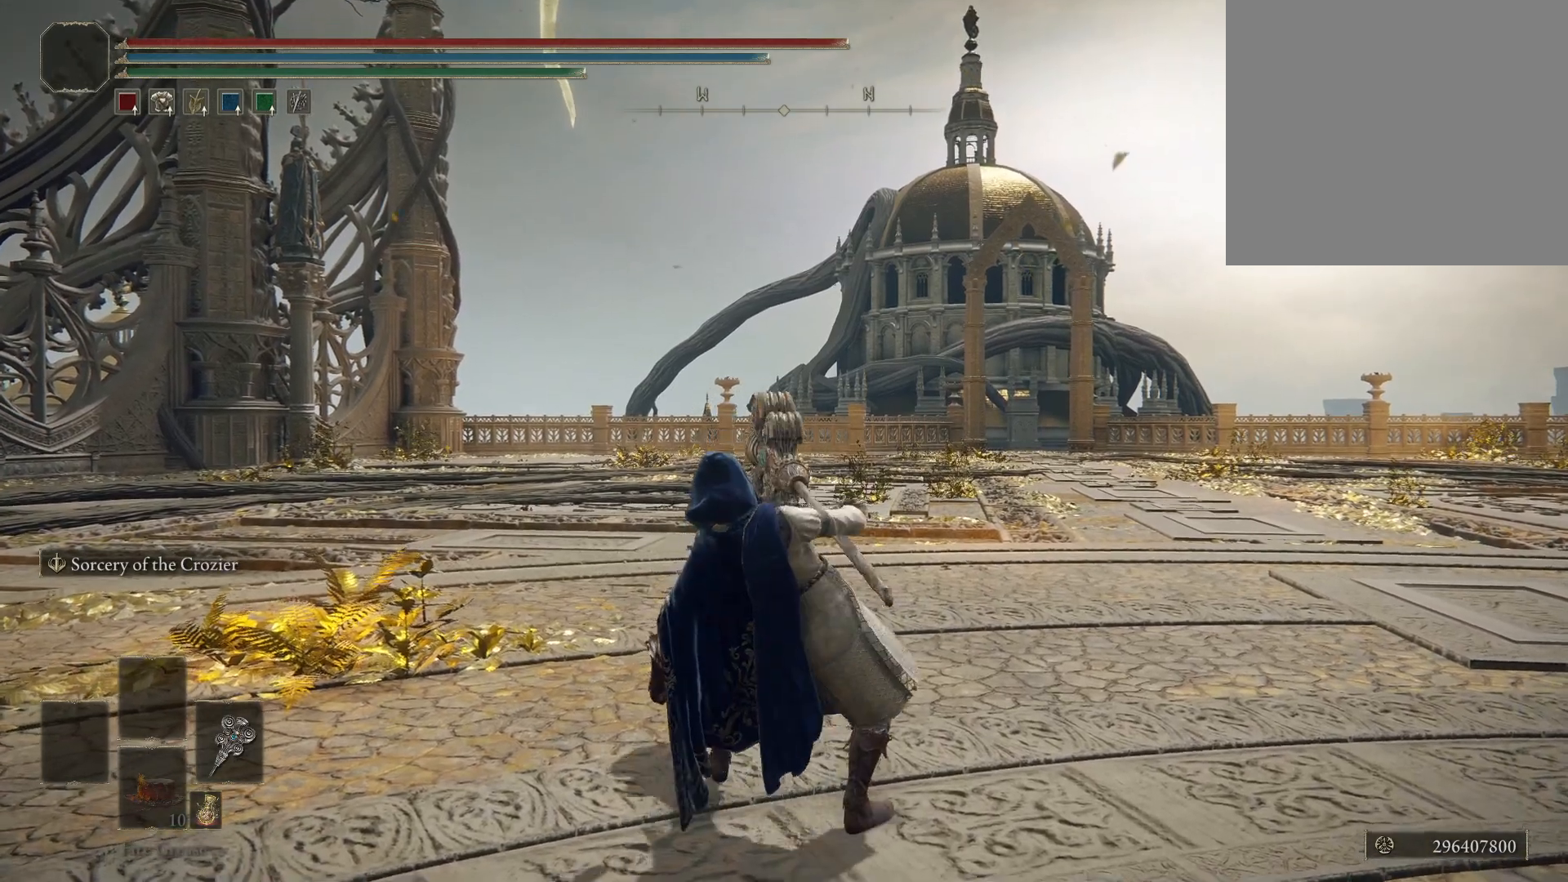
{"buttons": [], "left_stick": "center", "right_stick": "center", "events": []}
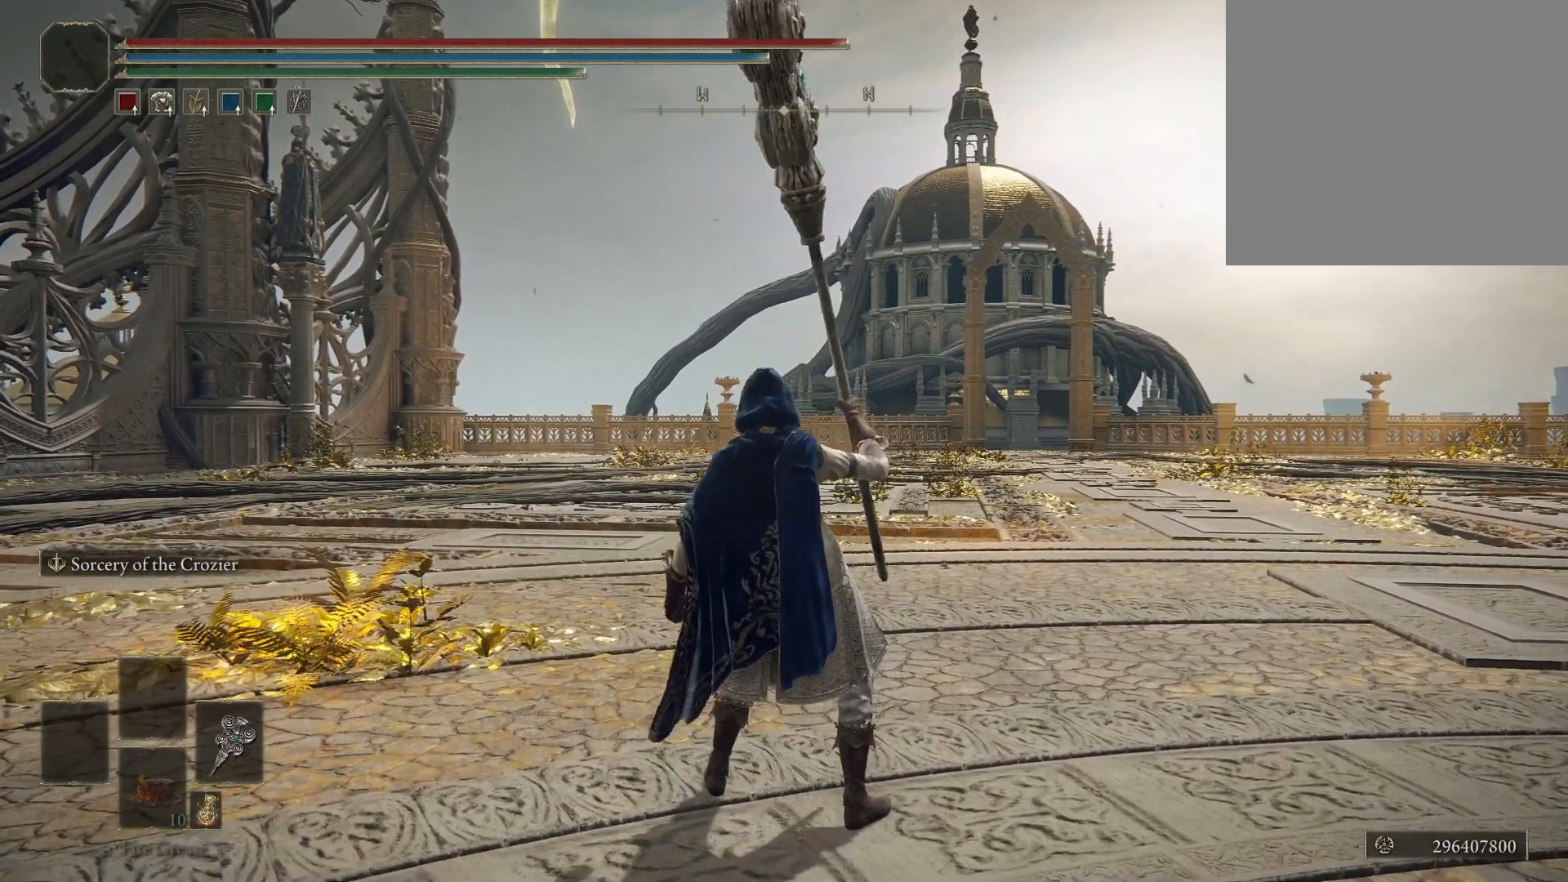
{"buttons": ["R2"], "left_stick": "center", "right_stick": "center", "events": [[367, "R2", "down"]]}
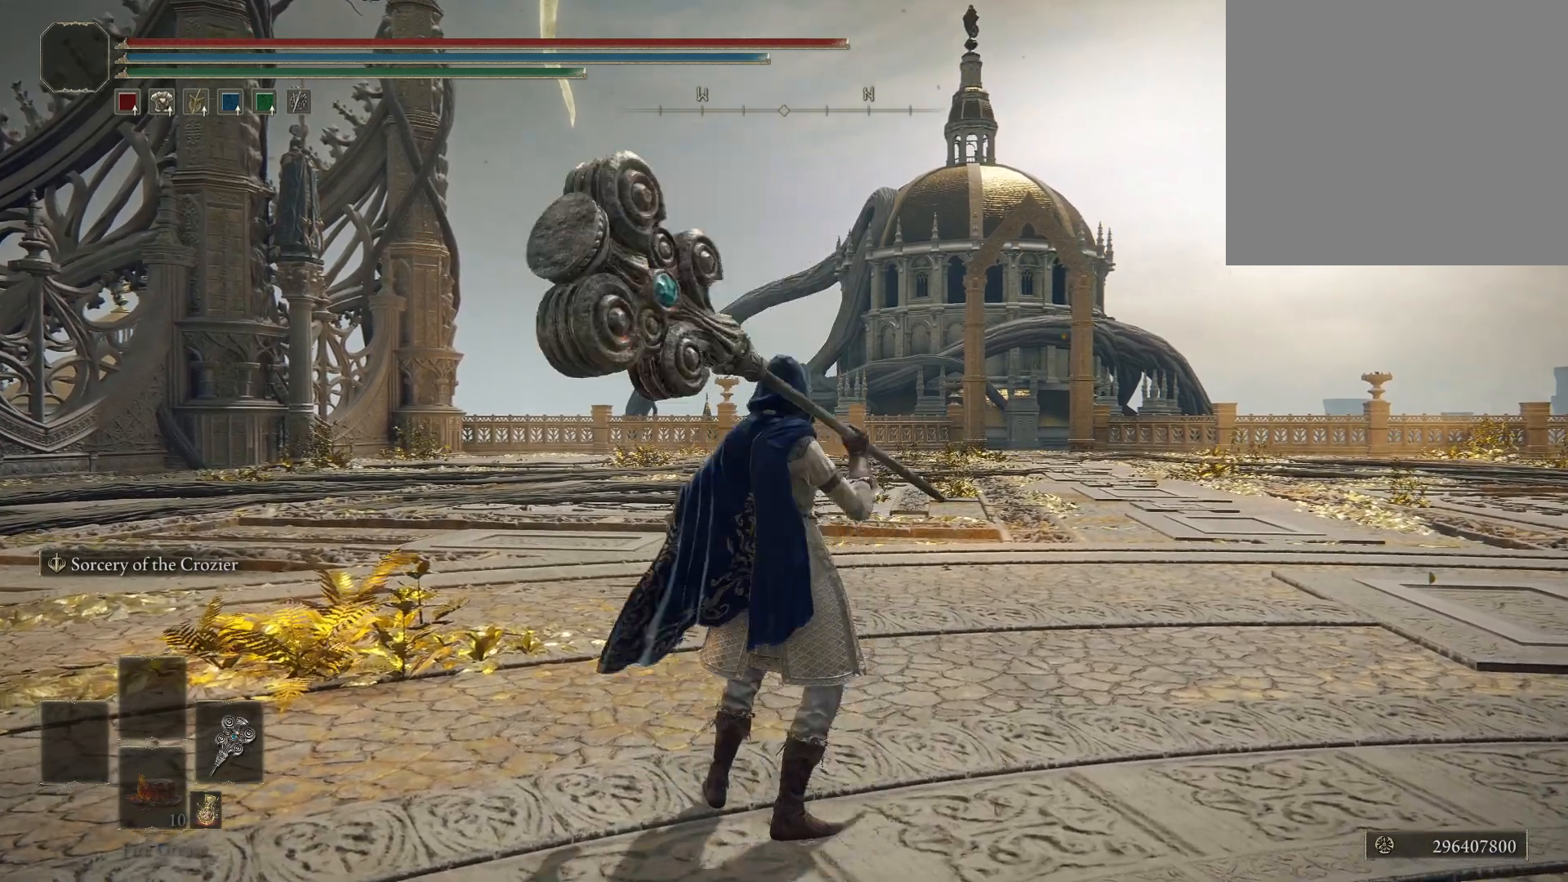
{"buttons": ["R2"], "left_stick": "center", "right_stick": "center", "events": []}
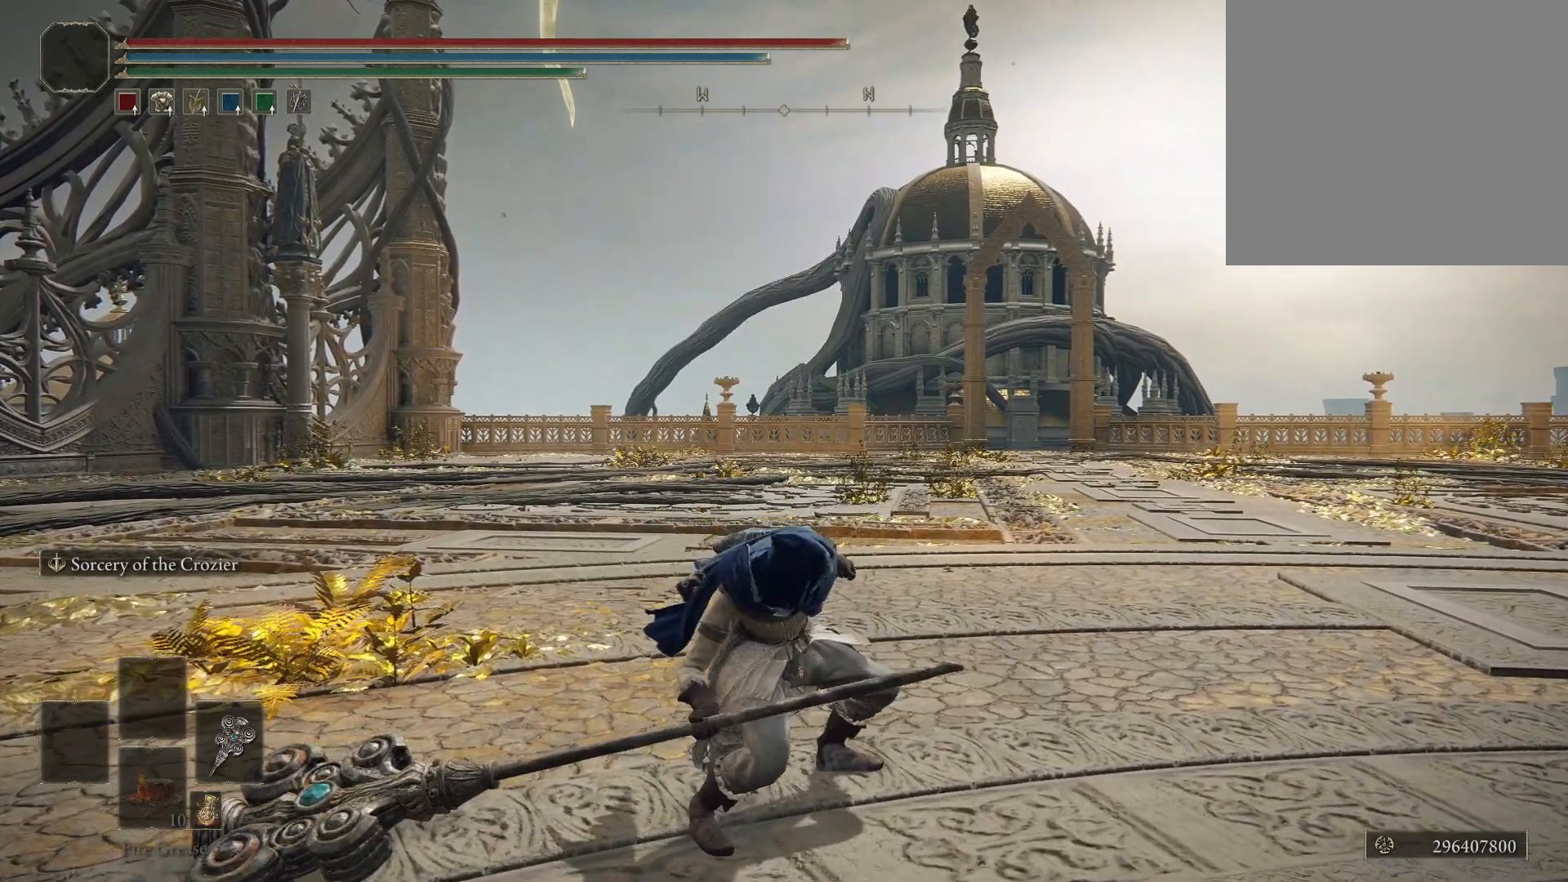
{"buttons": ["R2"], "left_stick": "center", "right_stick": "center", "events": []}
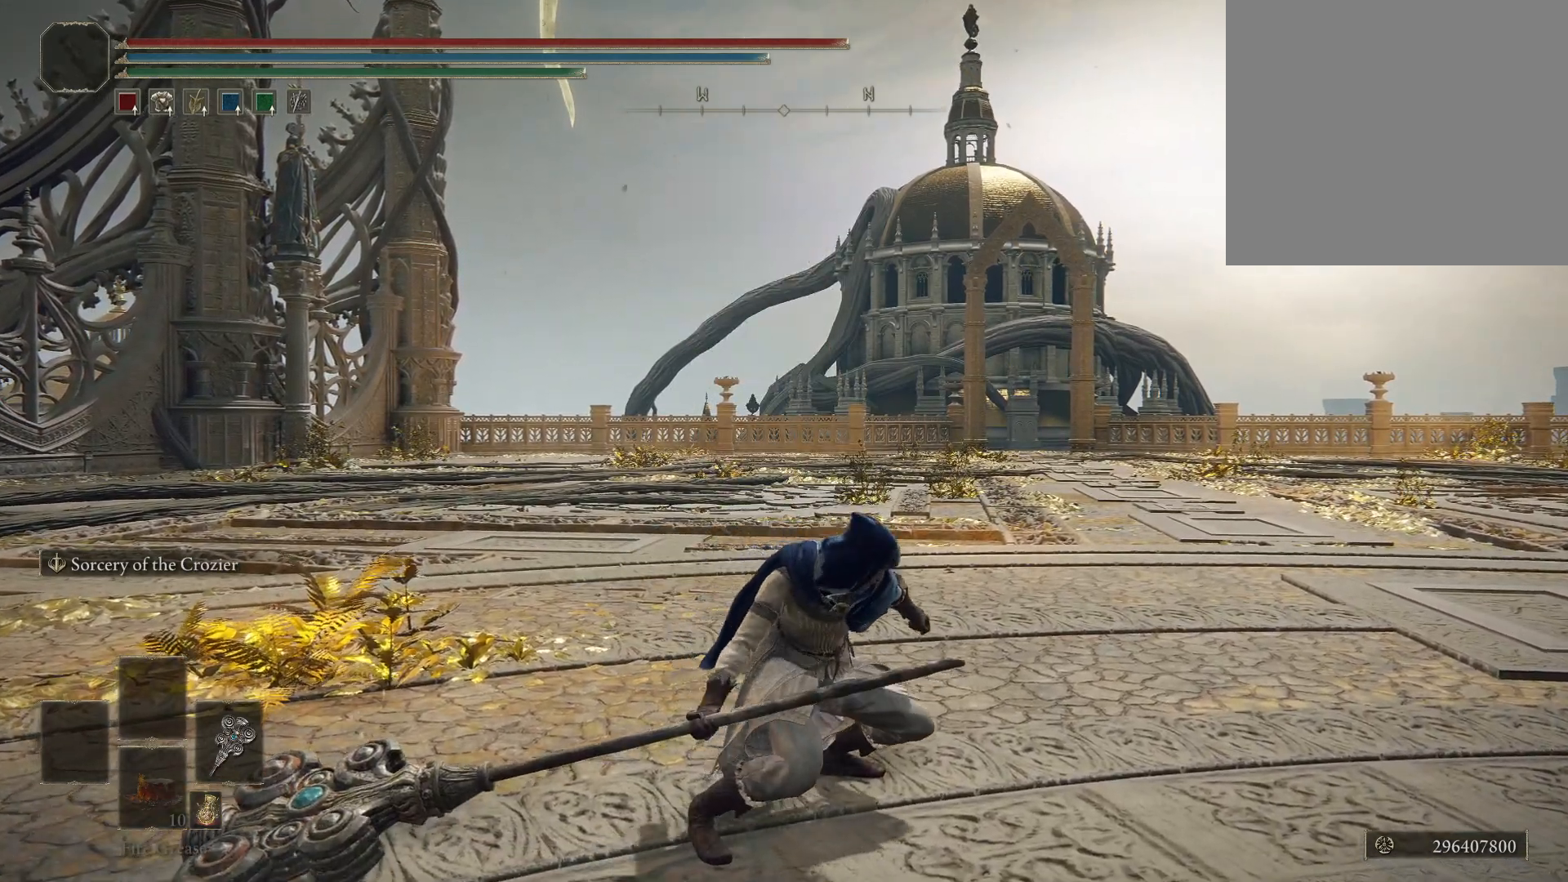
{"buttons": ["R2"], "left_stick": "center", "right_stick": "center", "events": []}
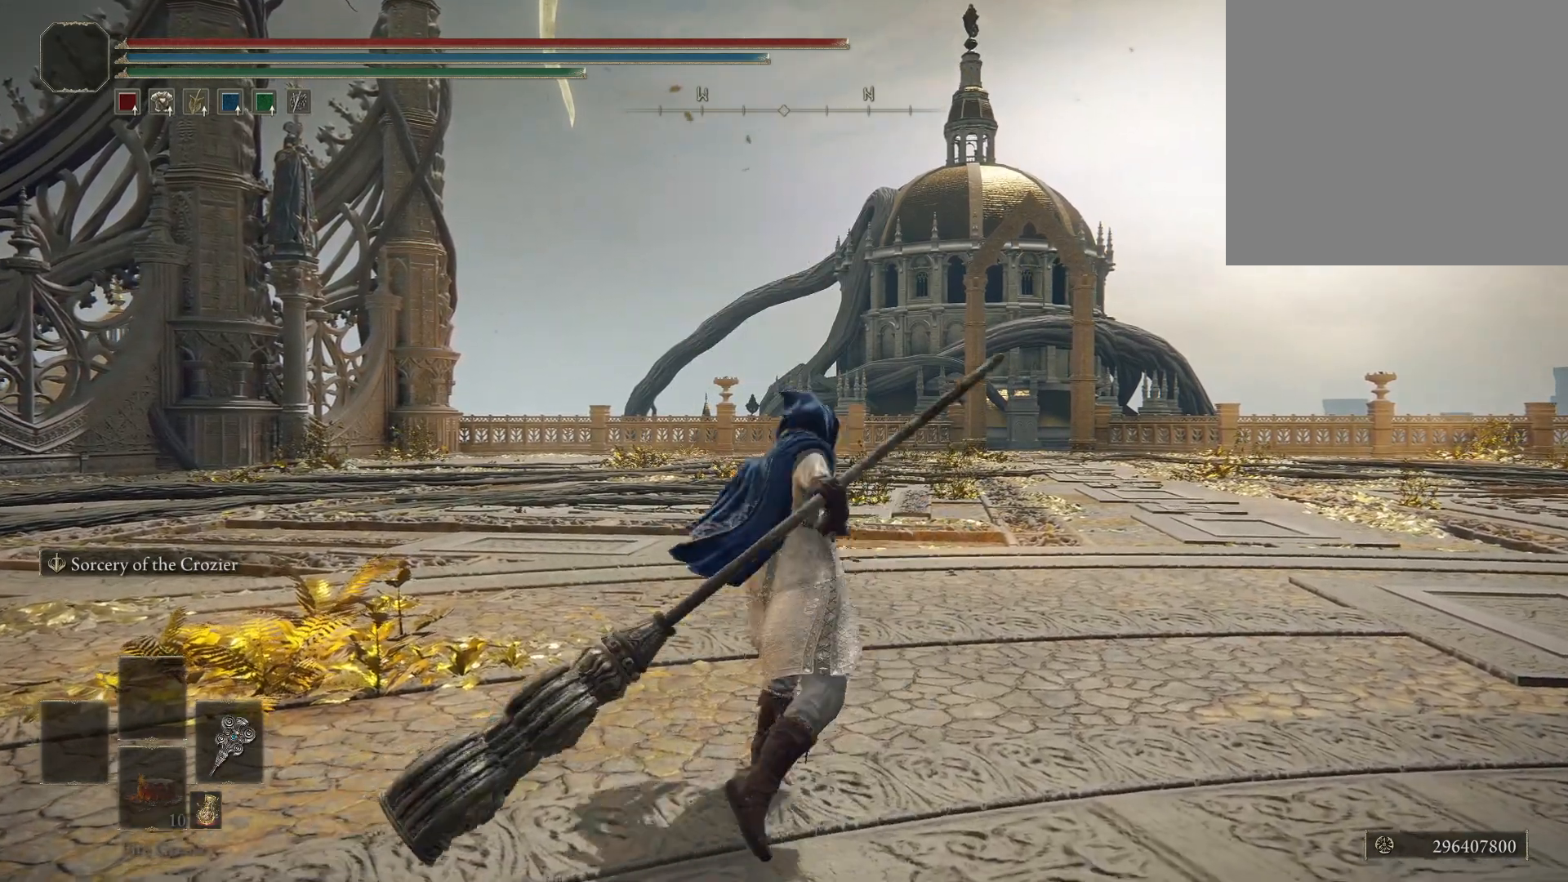
{"buttons": [], "left_stick": "center", "right_stick": "center", "events": [[467, "R2", "up"]]}
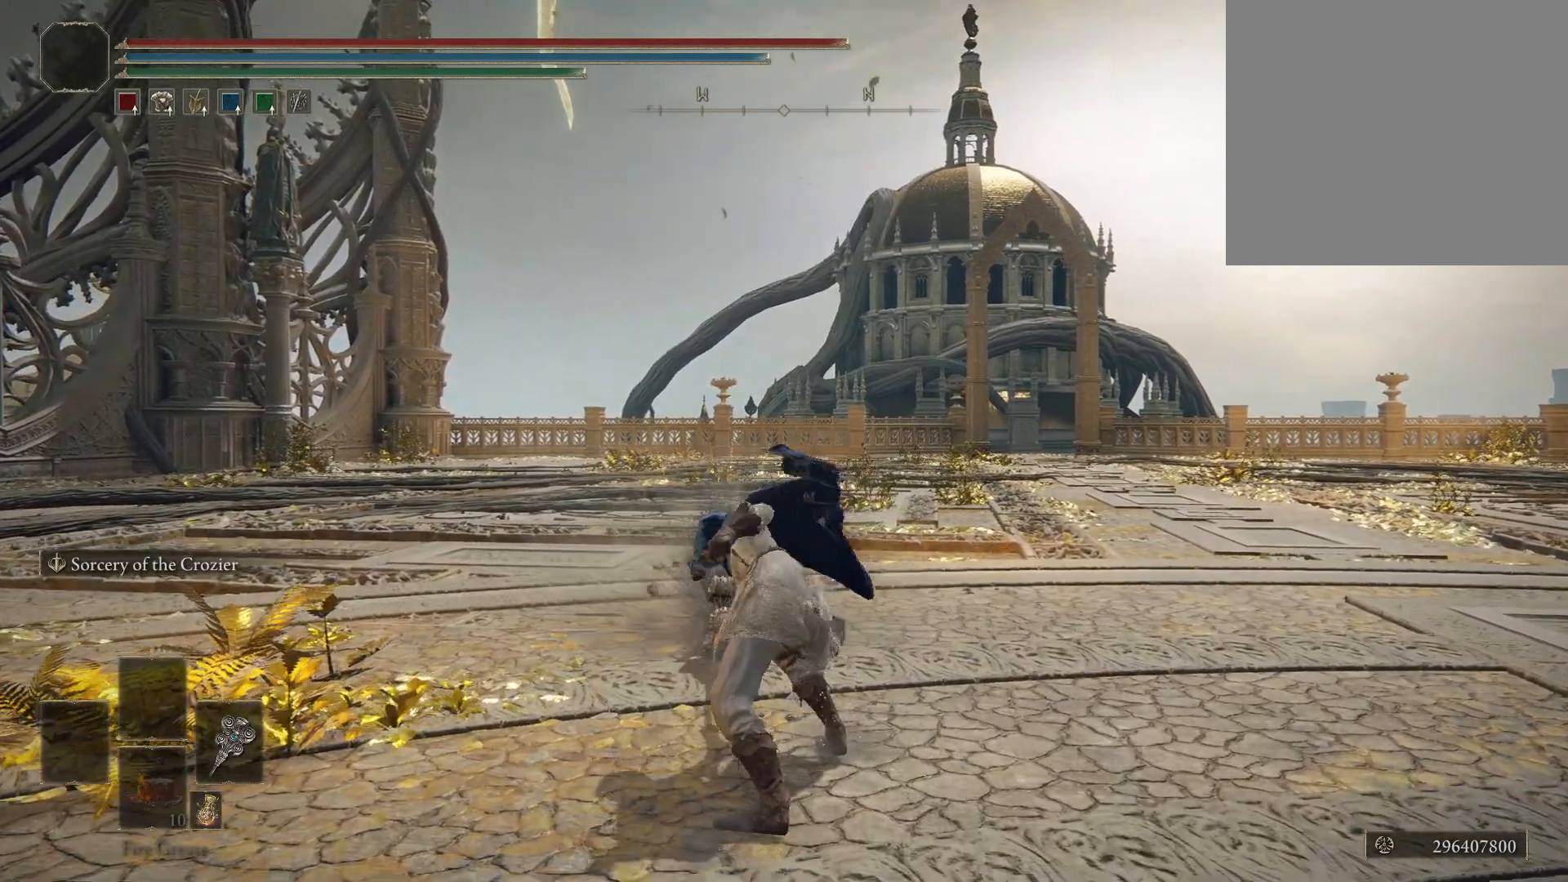
{"buttons": ["R2"], "left_stick": "center", "right_stick": "center", "events": [[133, "R2", "down"]]}
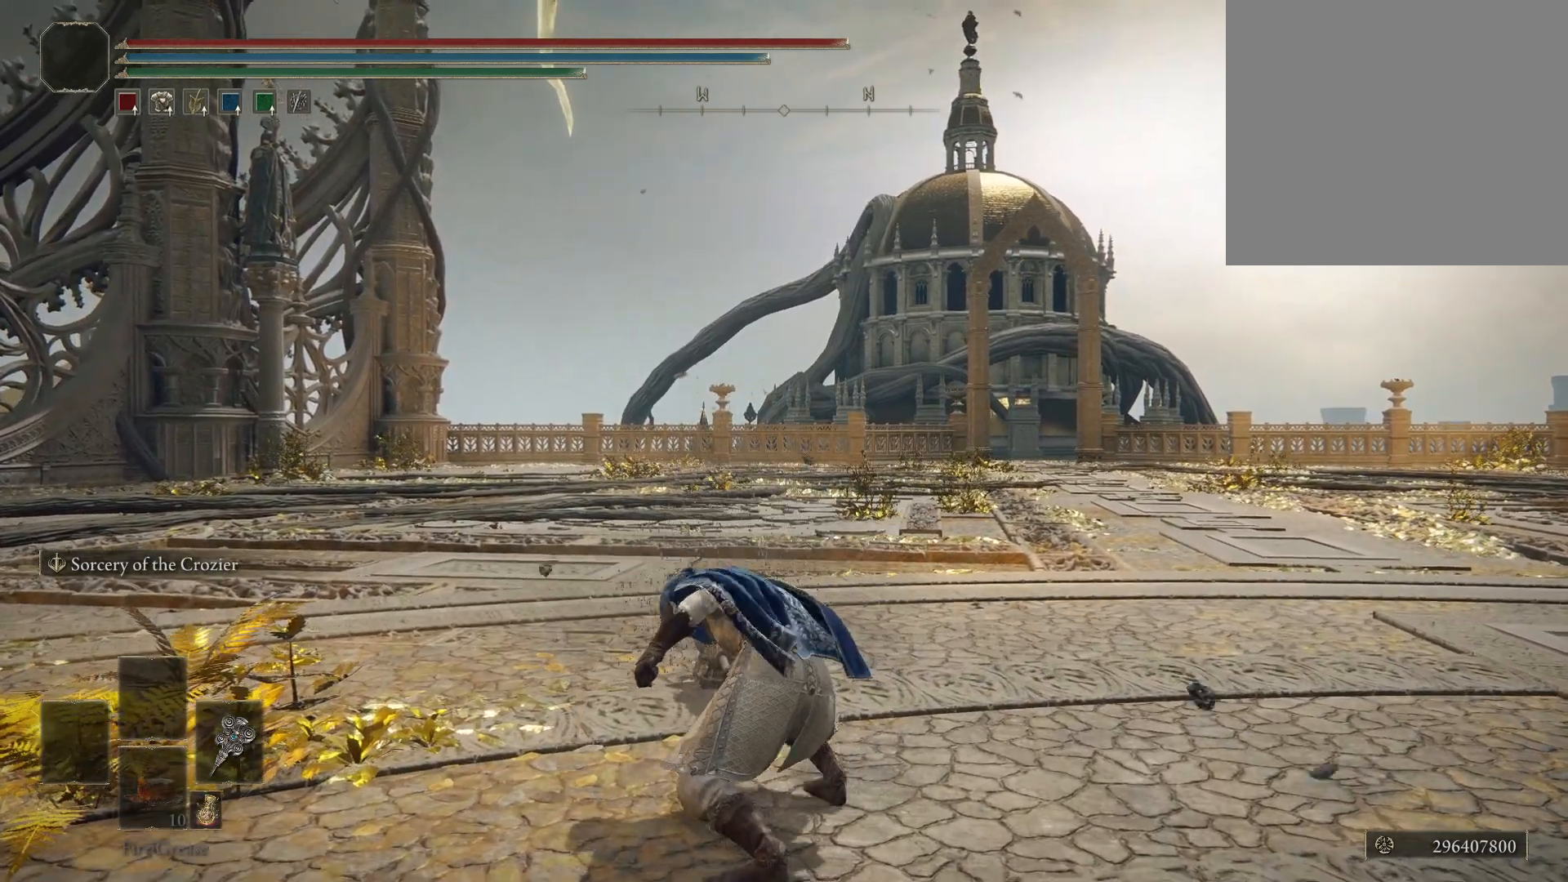
{"buttons": ["R2"], "left_stick": "center", "right_stick": "center", "events": []}
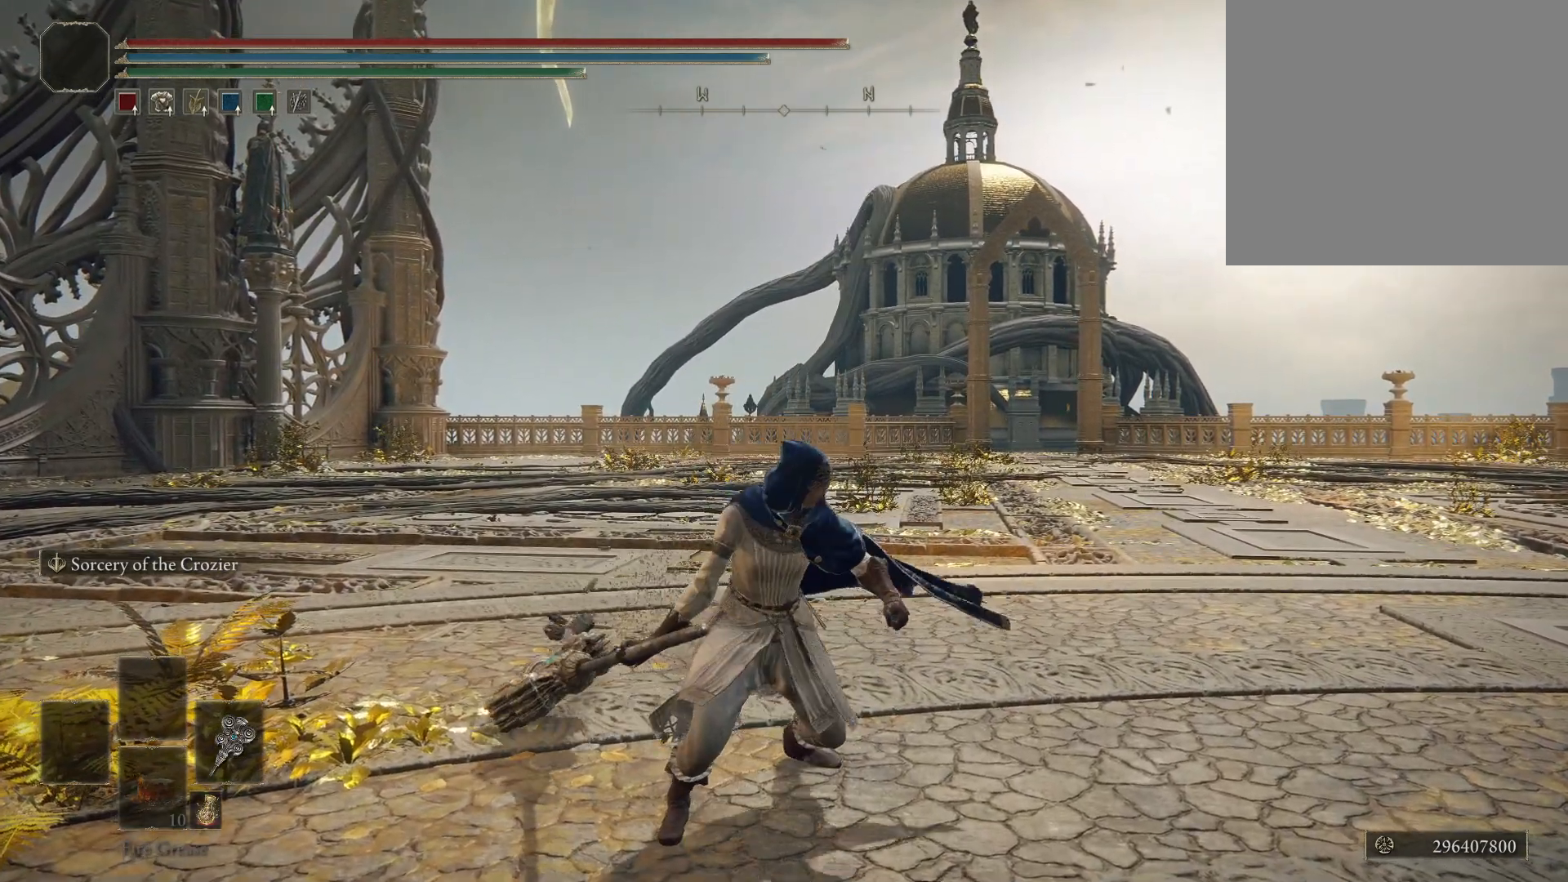
{"buttons": ["R2"], "left_stick": "center", "right_stick": "center", "events": []}
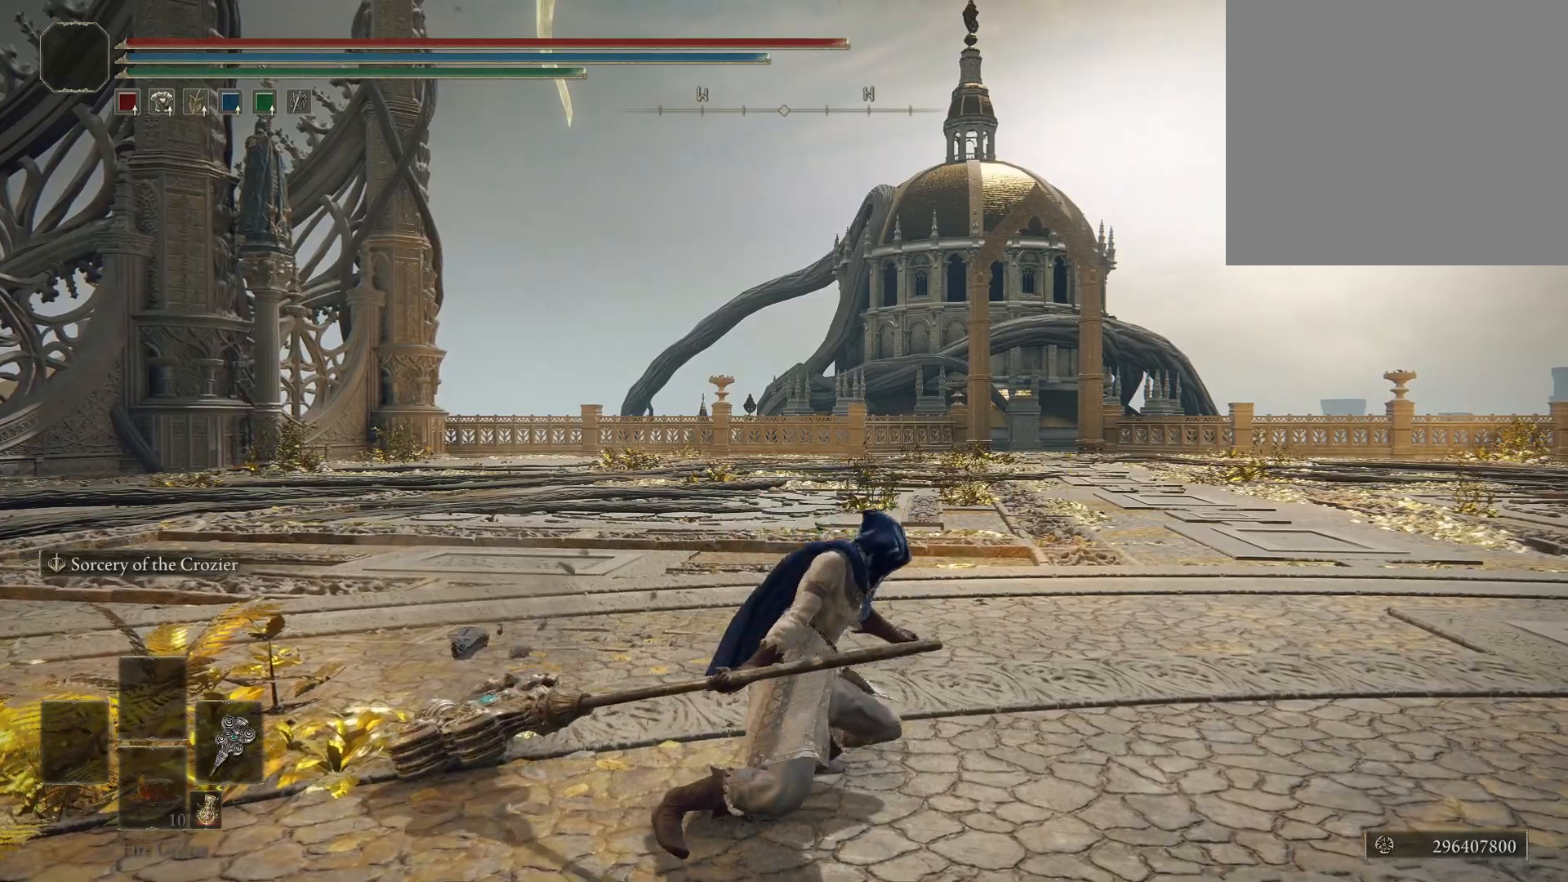
{"buttons": ["R2"], "left_stick": "center", "right_stick": "center", "events": []}
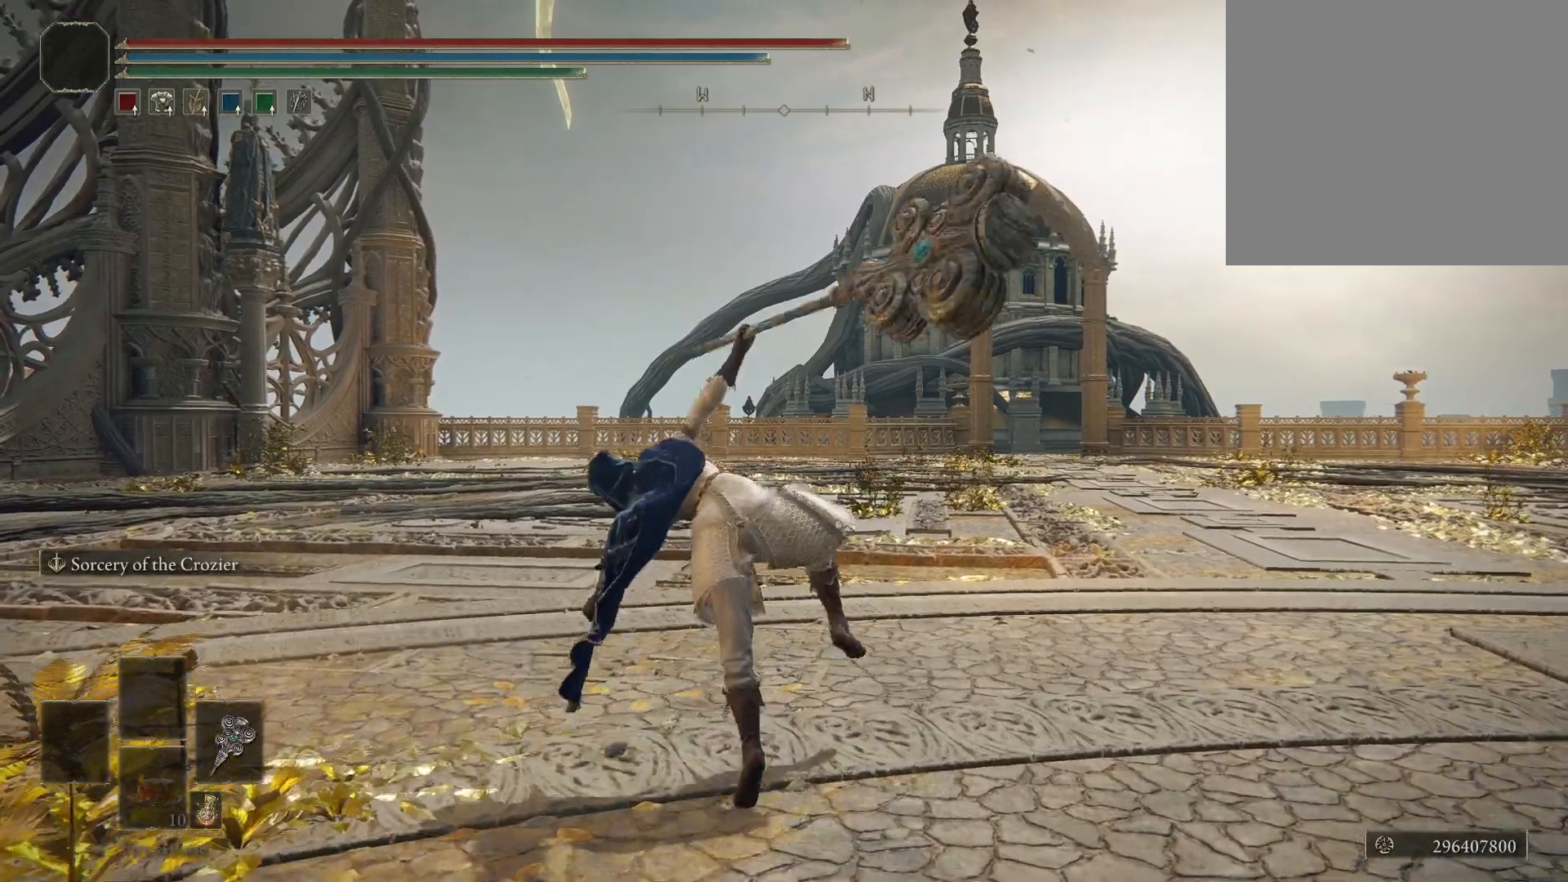
{"buttons": [], "left_stick": "center", "right_stick": "center", "events": [[417, "R2", "up"]]}
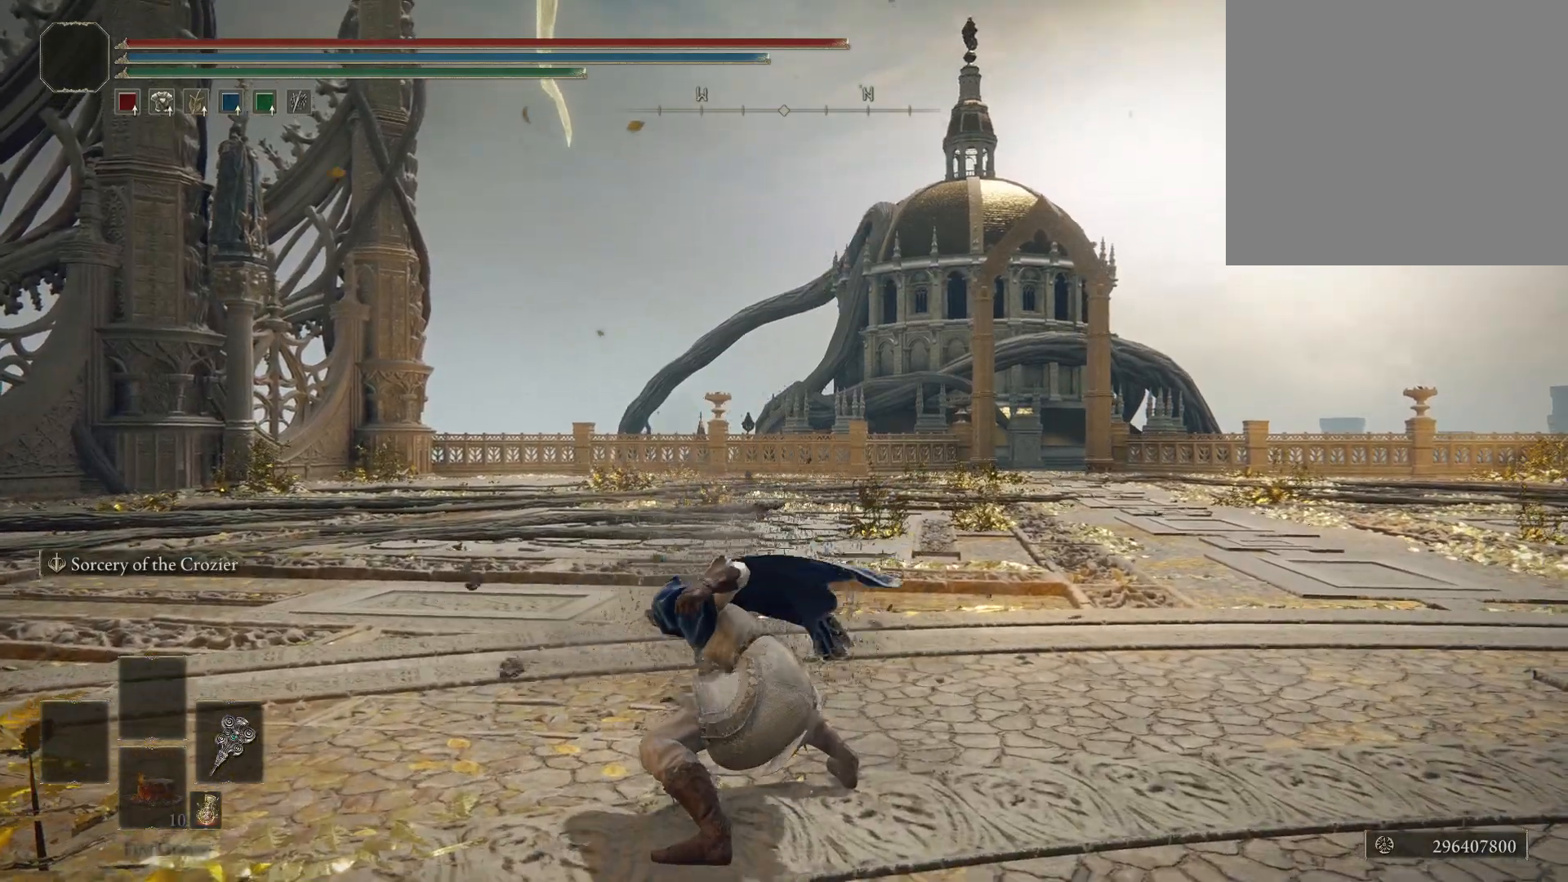
{"buttons": [], "left_stick": "up", "right_stick": "center", "events": [[400, "left_stick", "up"]]}
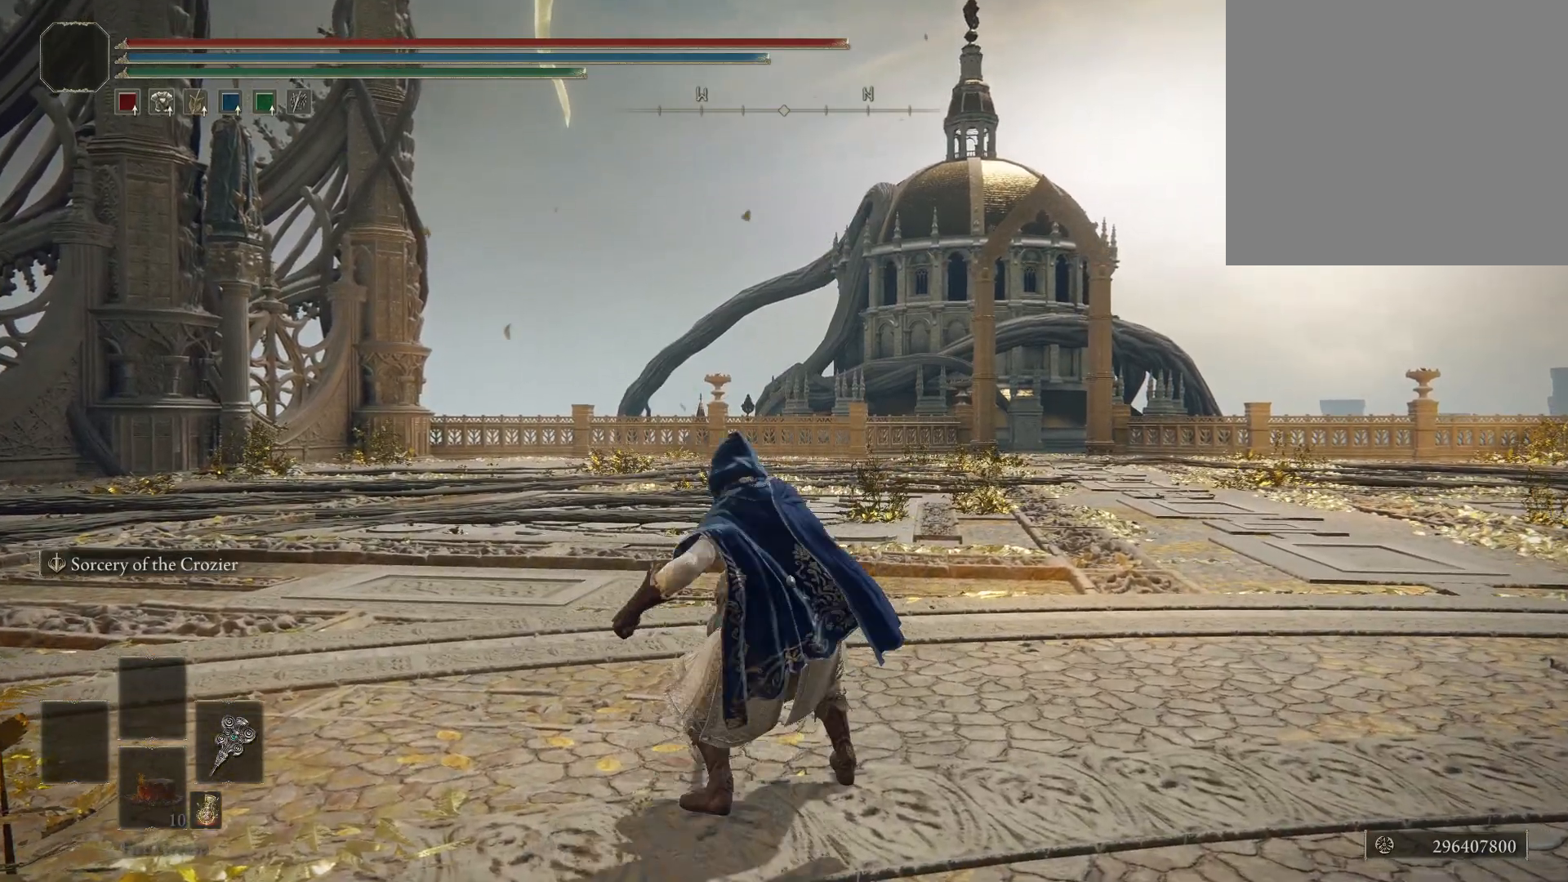
{"buttons": [], "left_stick": "up", "right_stick": "center", "events": []}
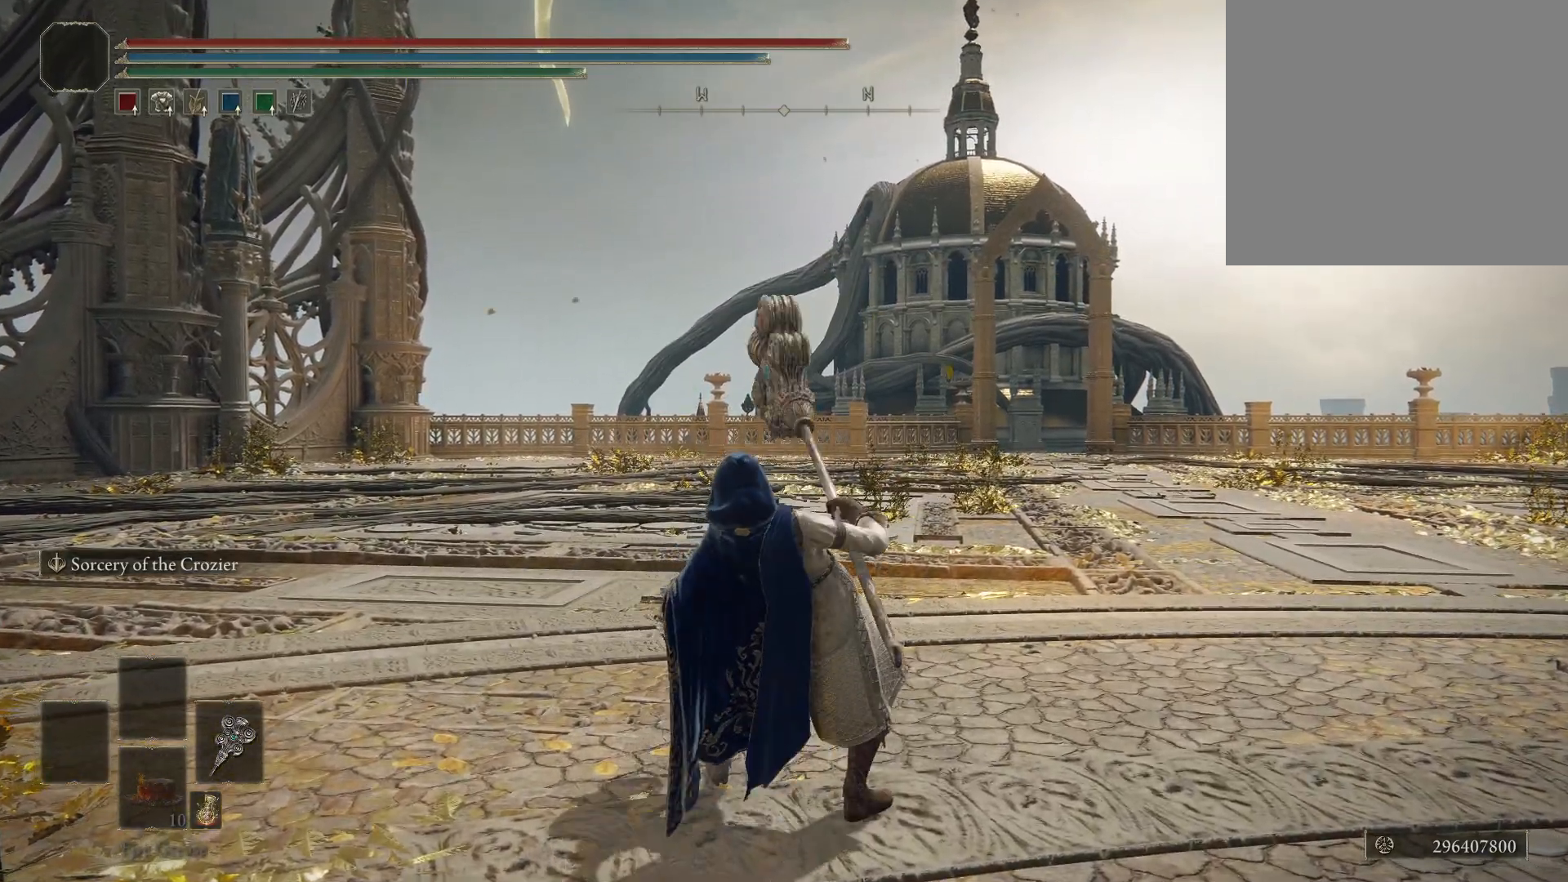
{"buttons": ["B"], "left_stick": "up", "right_stick": "center", "events": [[383, "B", "down"]]}
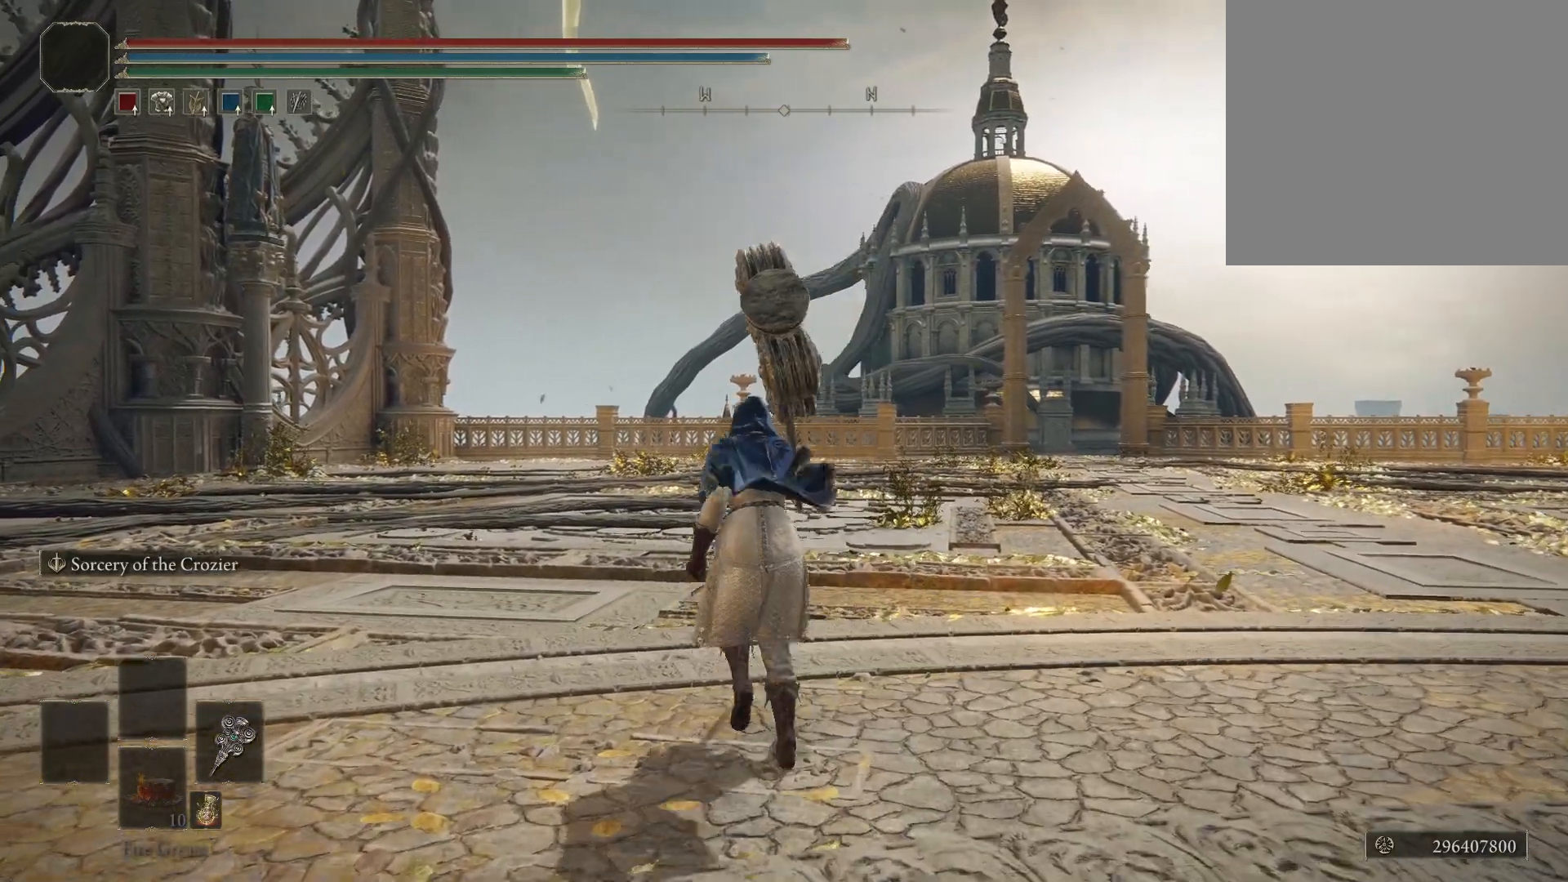
{"buttons": ["B"], "left_stick": "up", "right_stick": "center", "events": []}
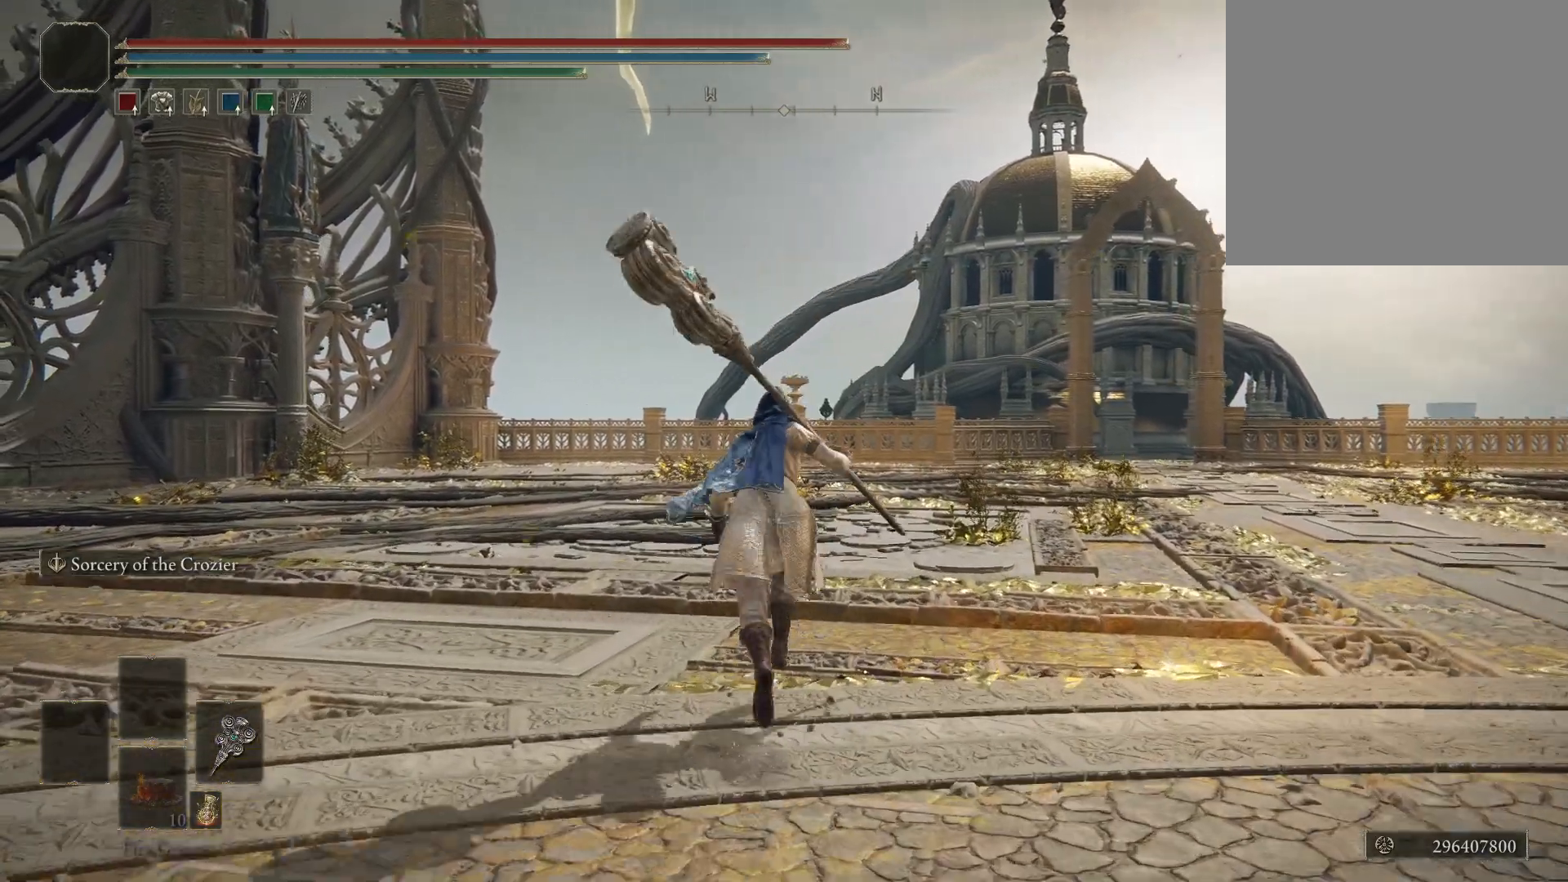
{"buttons": ["B"], "left_stick": "up", "right_stick": "center", "events": [[133, "R1", "down"], [217, "R1", "up"]]}
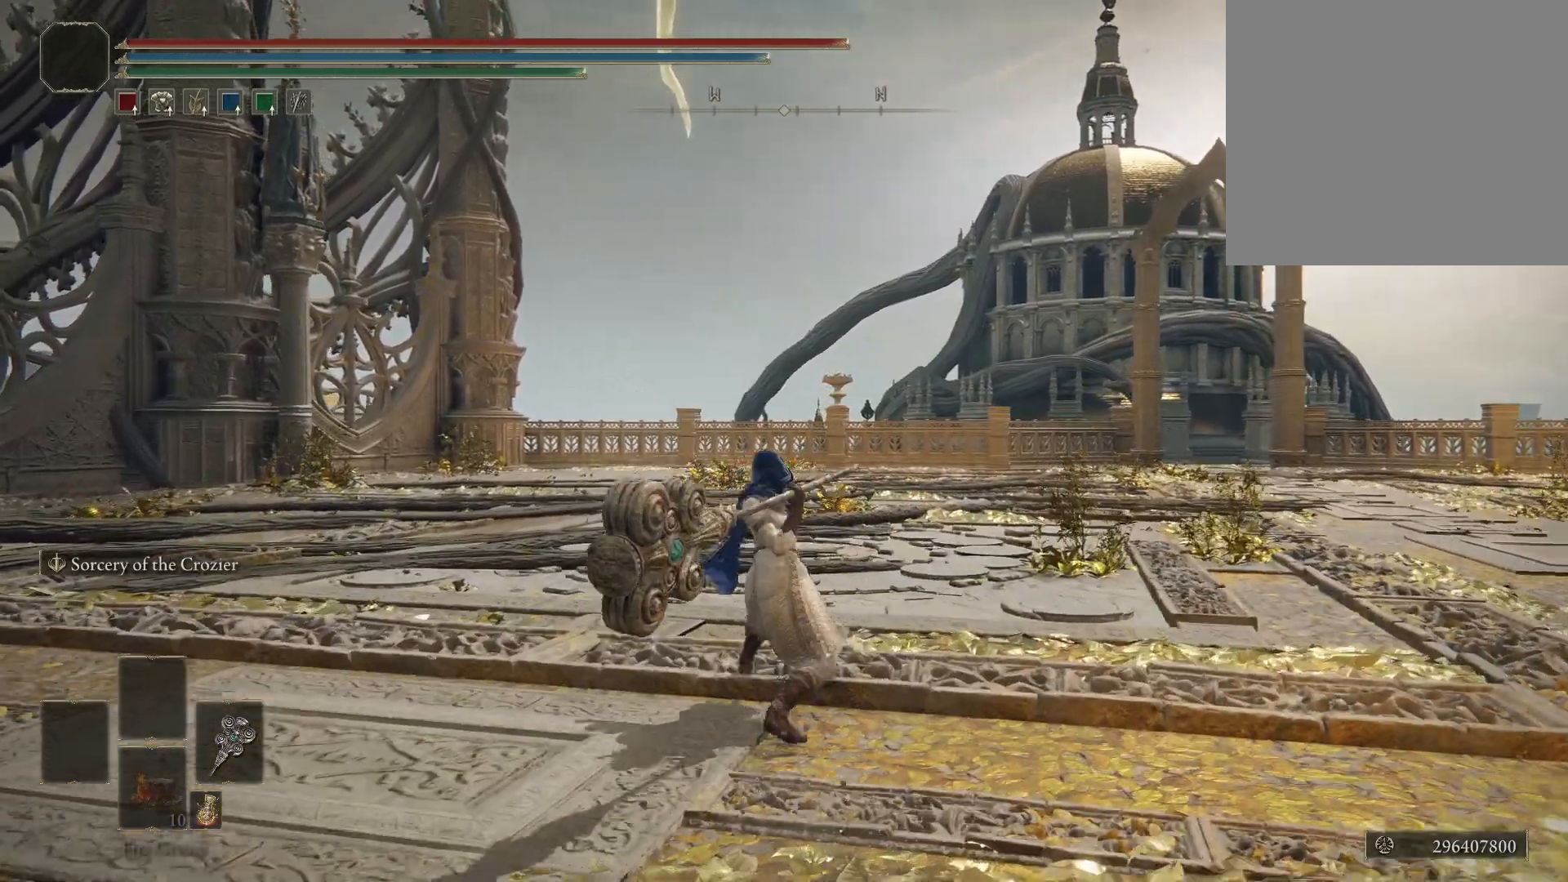
{"buttons": ["B"], "left_stick": "up", "right_stick": "center", "events": []}
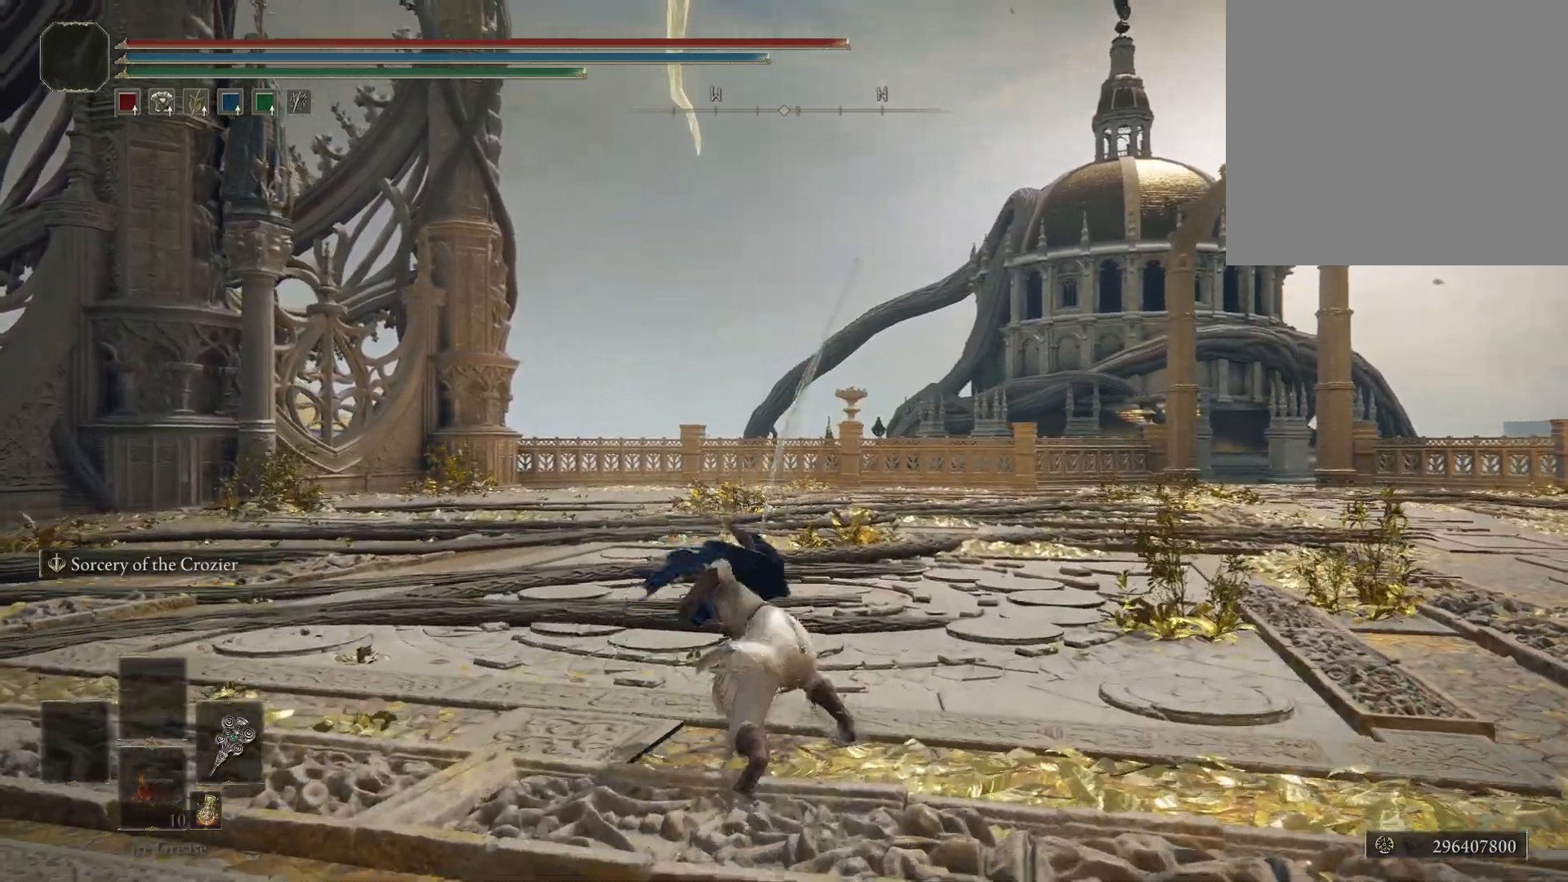
{"buttons": ["B"], "left_stick": "up", "right_stick": "center", "events": []}
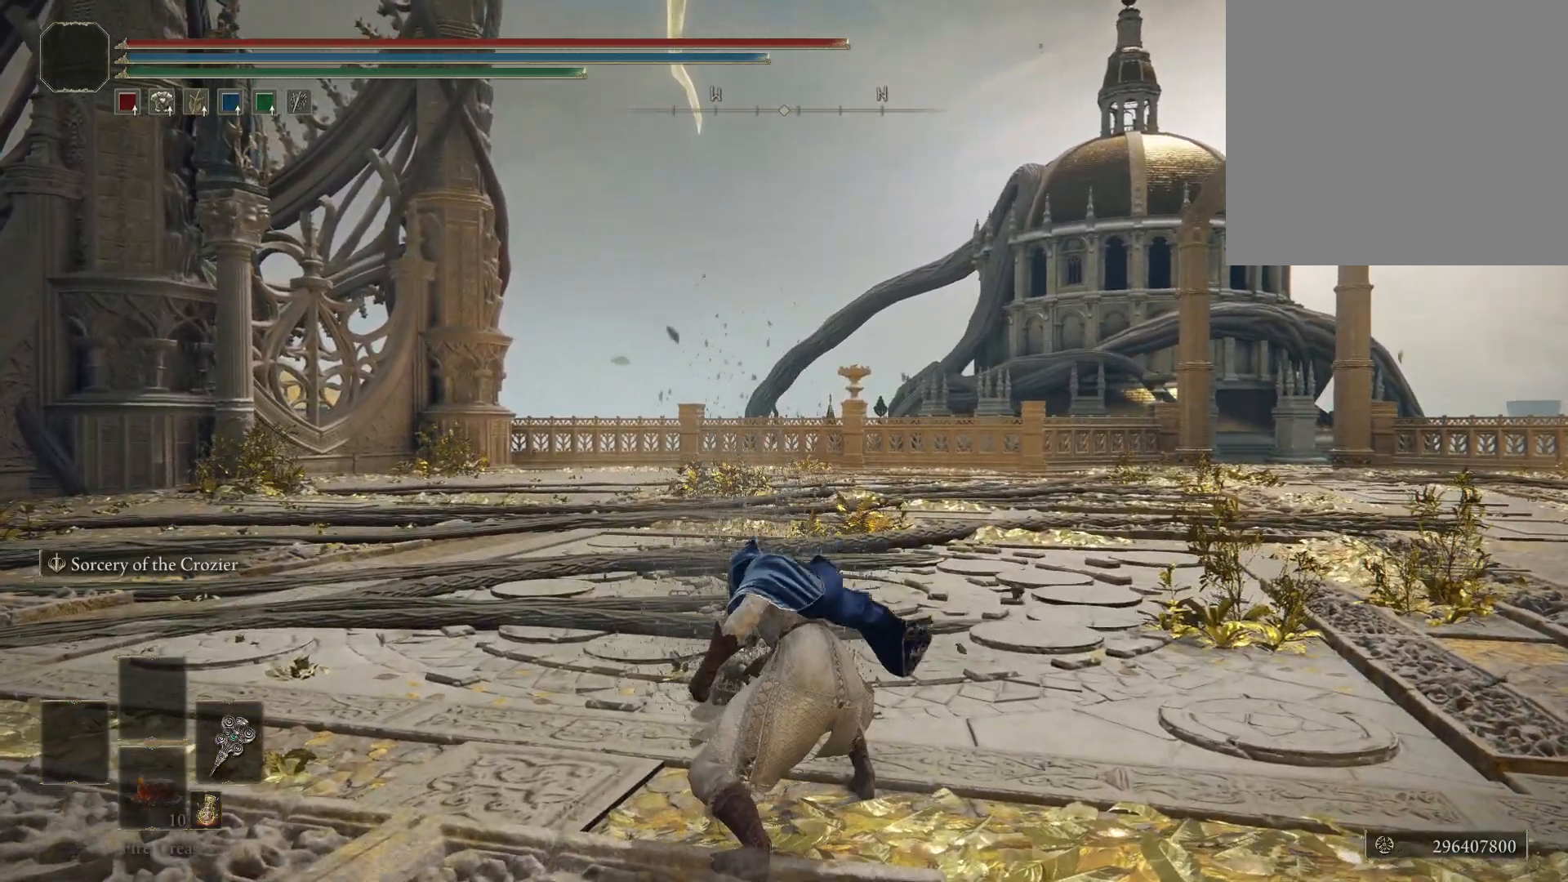
{"buttons": ["B"], "left_stick": "up", "right_stick": "center", "events": []}
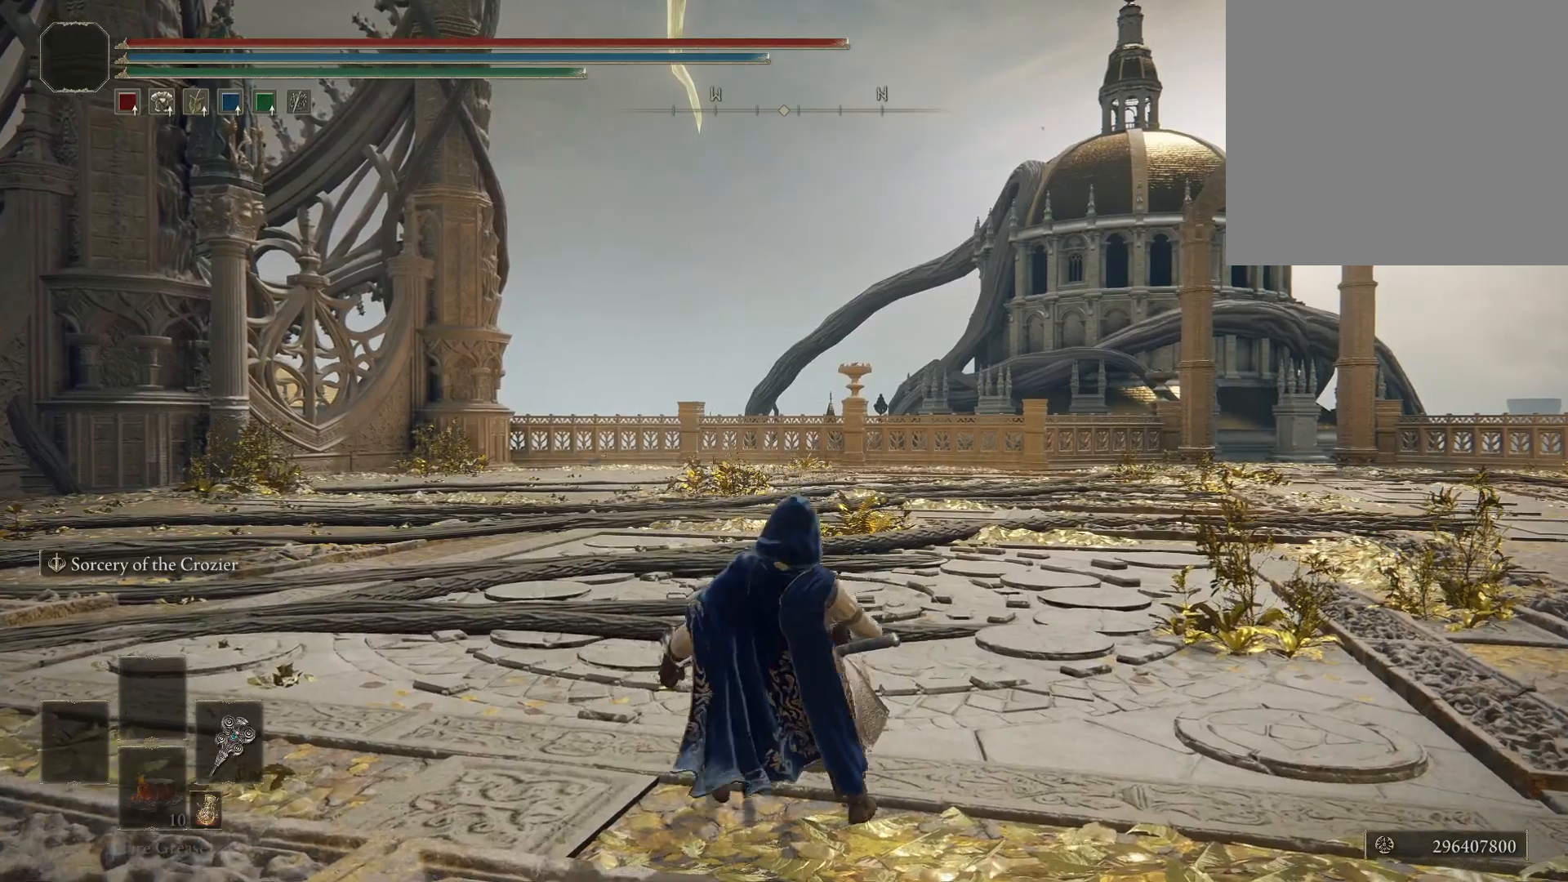
{"buttons": ["B"], "left_stick": "up", "right_stick": "center", "events": []}